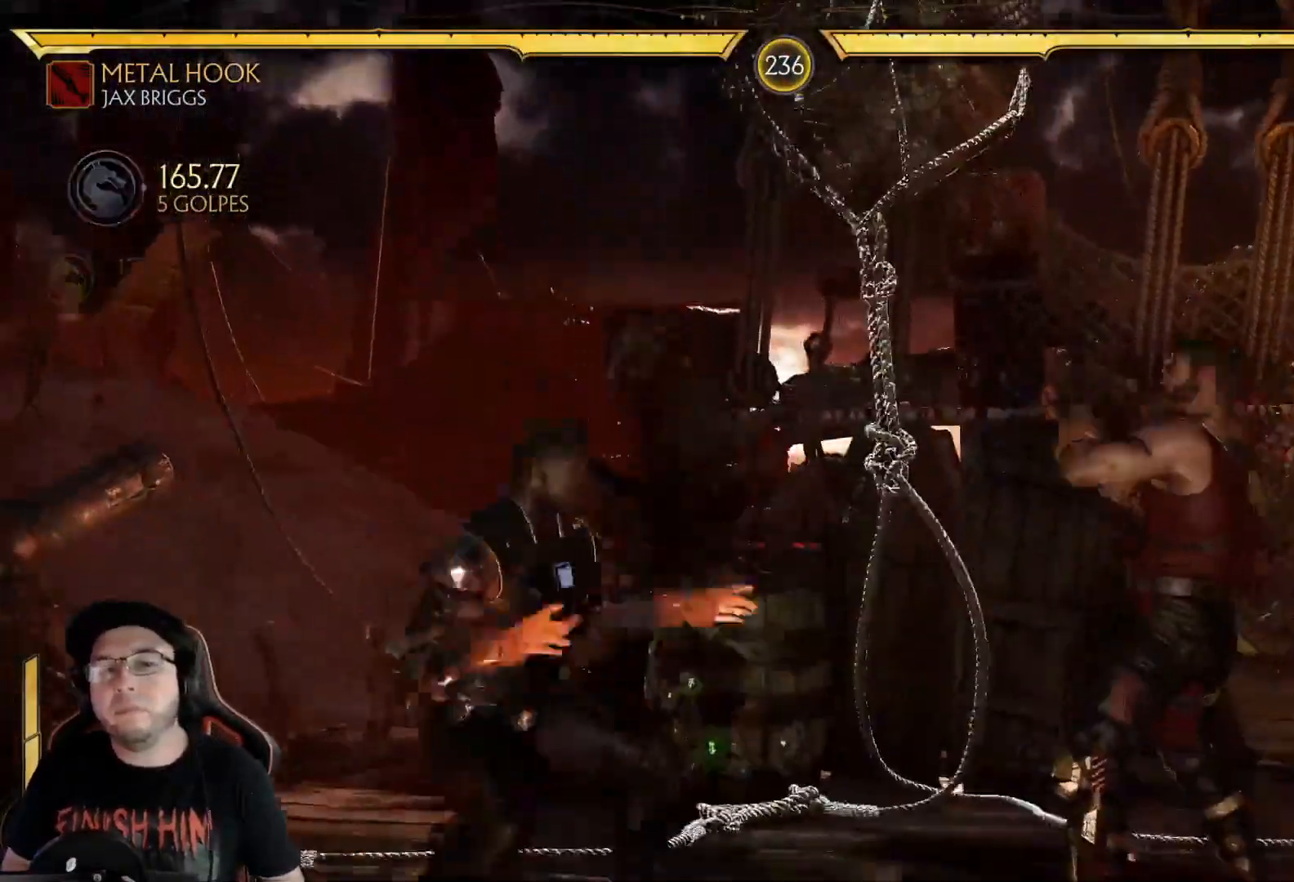
Gameplay with a controller (Xbox layout); each line is a JSON object with the inputs held at the frame after it. "events" lists button and stick changes between this image and that frame as [ms after this image, input, new state], when the widget could be followed in between.
{"buttons": ["R2", "DPAD_DOWN"], "left_stick": "center", "right_stick": "center", "events": [[34, "DPAD_RIGHT", "up"], [117, "R2", "down"], [201, "DPAD_DOWN", "down"], [251, "R2", "up"], [301, "X", "down"], [418, "X", "up"], [468, "R2", "down"]]}
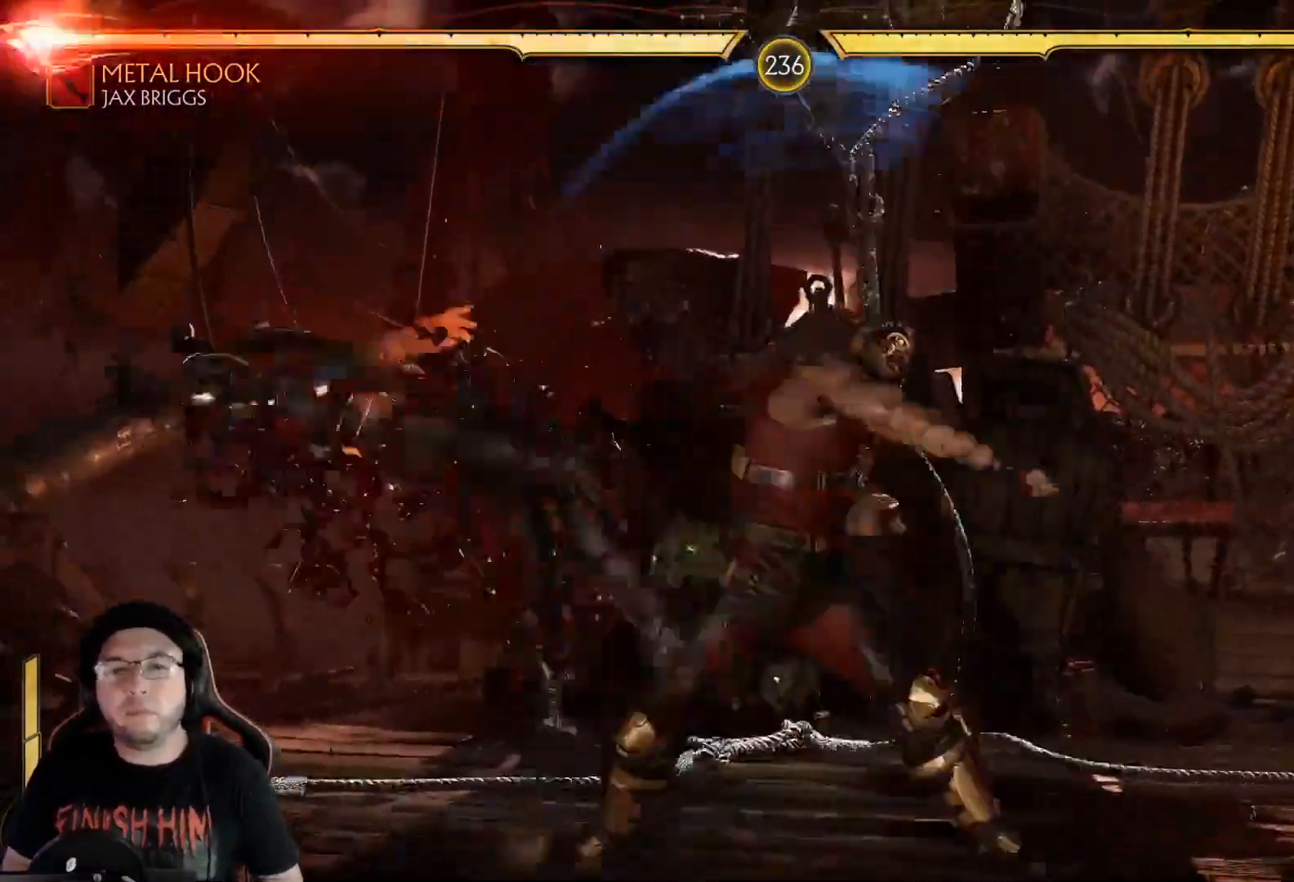
{"buttons": ["DPAD_DOWN"], "left_stick": "center", "right_stick": "center", "events": [[150, "DPAD_DOWN", "up"], [301, "R2", "up"], [351, "DPAD_DOWN", "down"], [451, "DPAD_DOWN", "up"], [501, "DPAD_DOWN", "down"]]}
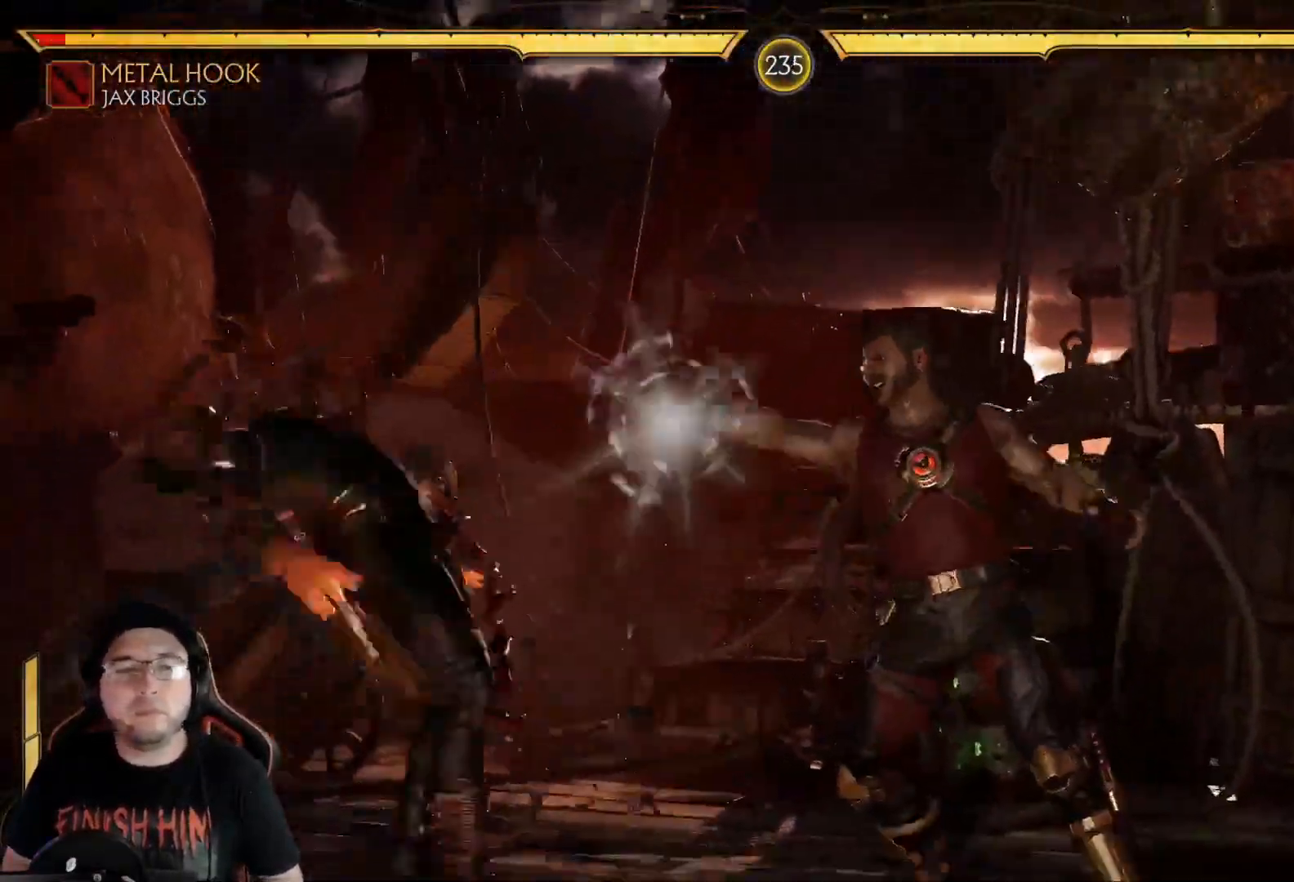
{"buttons": [], "left_stick": "center", "right_stick": "center", "events": [[34, "R2", "down"], [218, "DPAD_DOWN", "up"], [251, "R2", "up"]]}
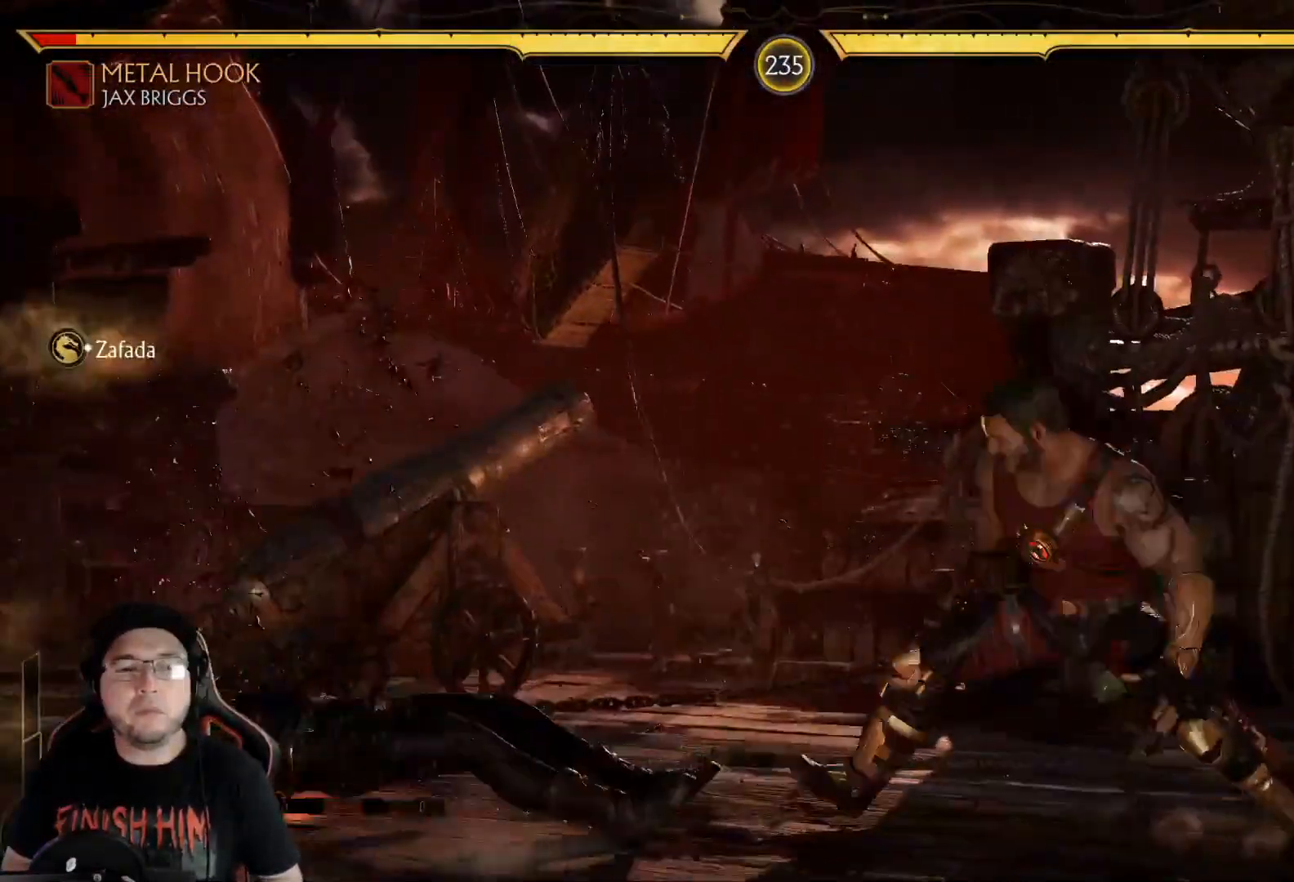
{"buttons": [], "left_stick": "center", "right_stick": "center", "events": [[33, "R2", "down"], [250, "DPAD_DOWN", "down"], [351, "DPAD_LEFT", "down"], [367, "DPAD_DOWN", "up"], [451, "DPAD_LEFT", "up"], [484, "R2", "up"]]}
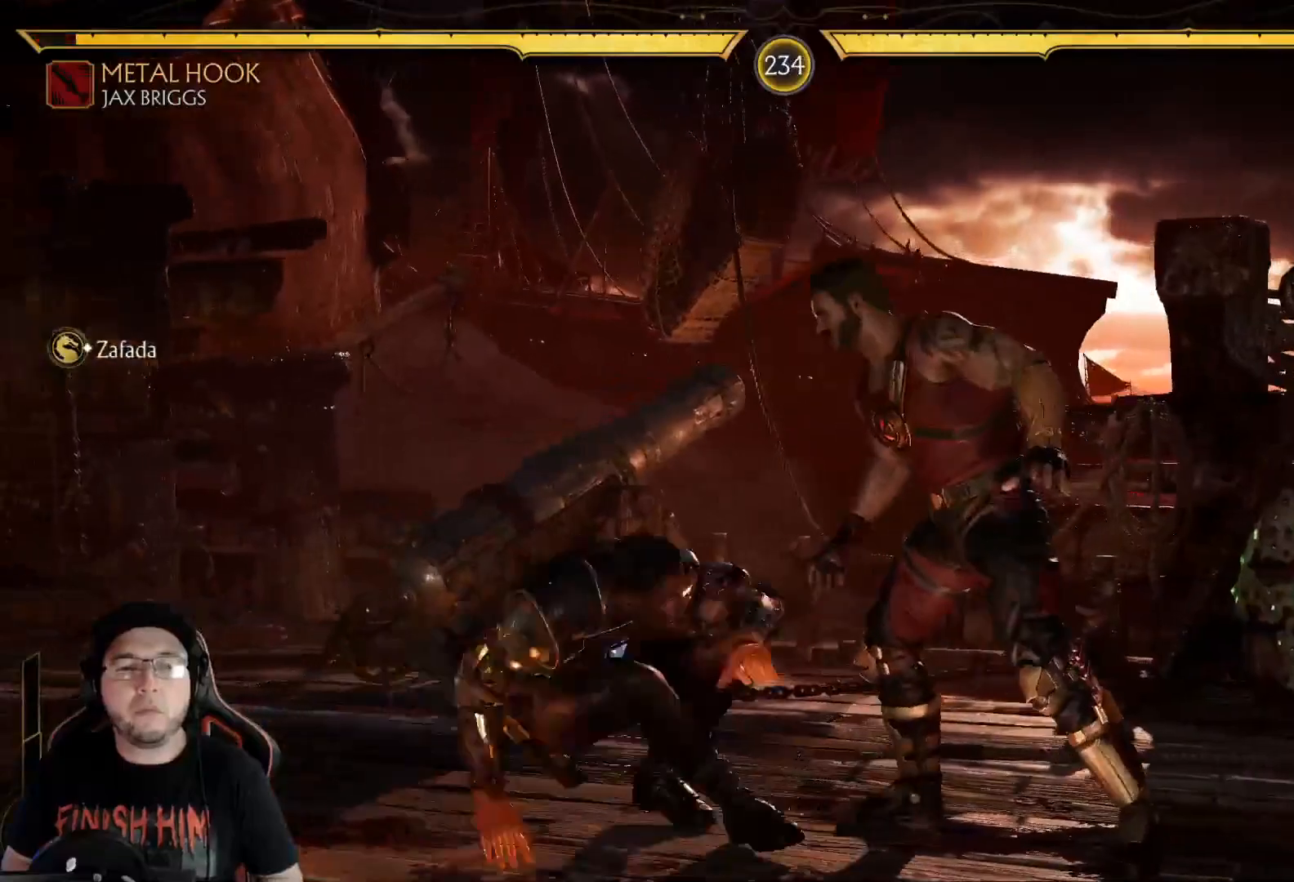
{"buttons": ["Y", "DPAD_LEFT"], "left_stick": "center", "right_stick": "center", "events": [[34, "DPAD_RIGHT", "down"], [84, "X", "down"], [167, "DPAD_RIGHT", "up"], [184, "X", "up"], [268, "DPAD_LEFT", "down"], [301, "Y", "down"], [401, "Y", "up"], [468, "Y", "down"]]}
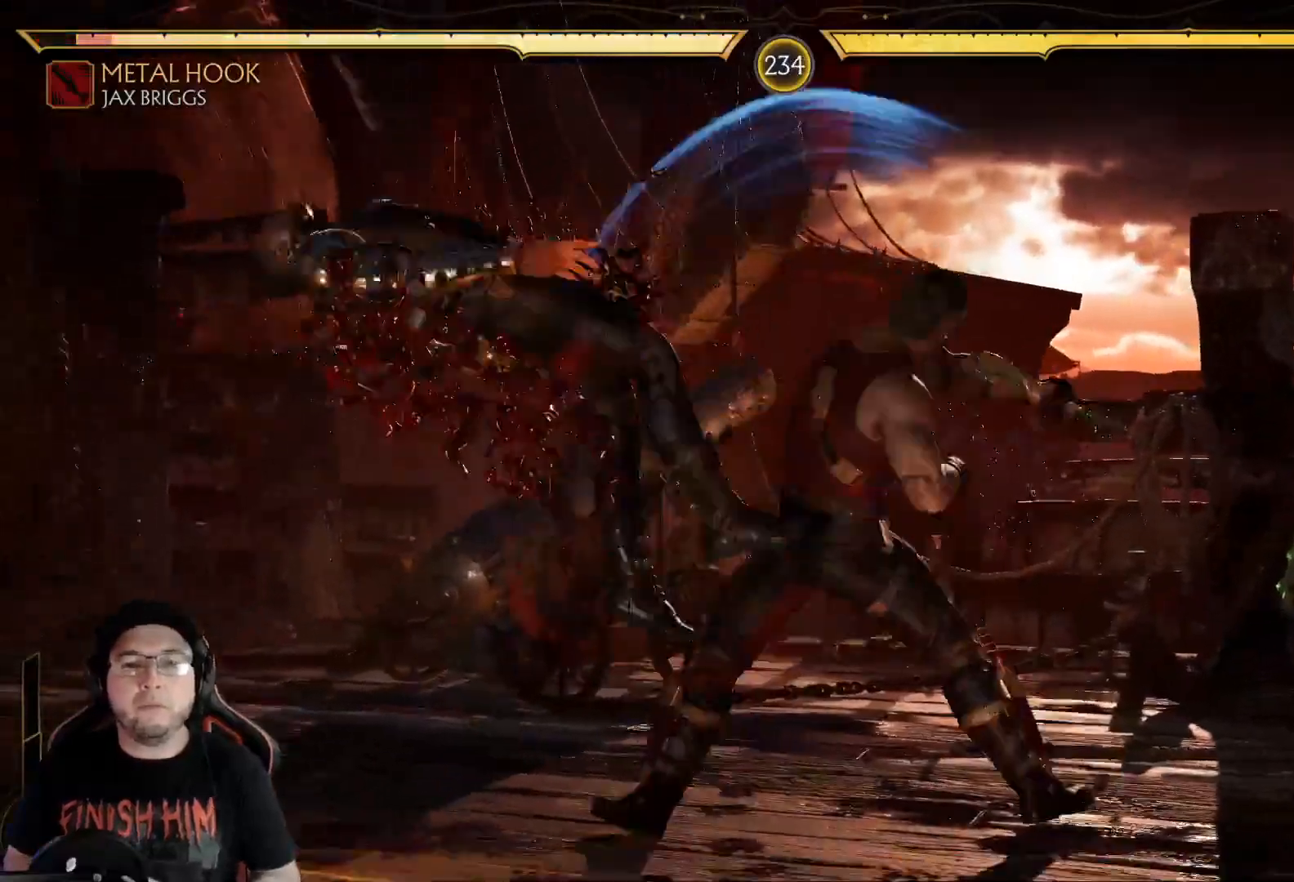
{"buttons": ["R2", "DPAD_DOWN"], "left_stick": "center", "right_stick": "center", "events": [[67, "Y", "up"], [100, "DPAD_LEFT", "up"], [200, "DPAD_DOWN", "down"], [200, "R2", "down"], [384, "DPAD_DOWN", "up"], [401, "R2", "up"], [468, "R2", "down"], [484, "DPAD_DOWN", "down"]]}
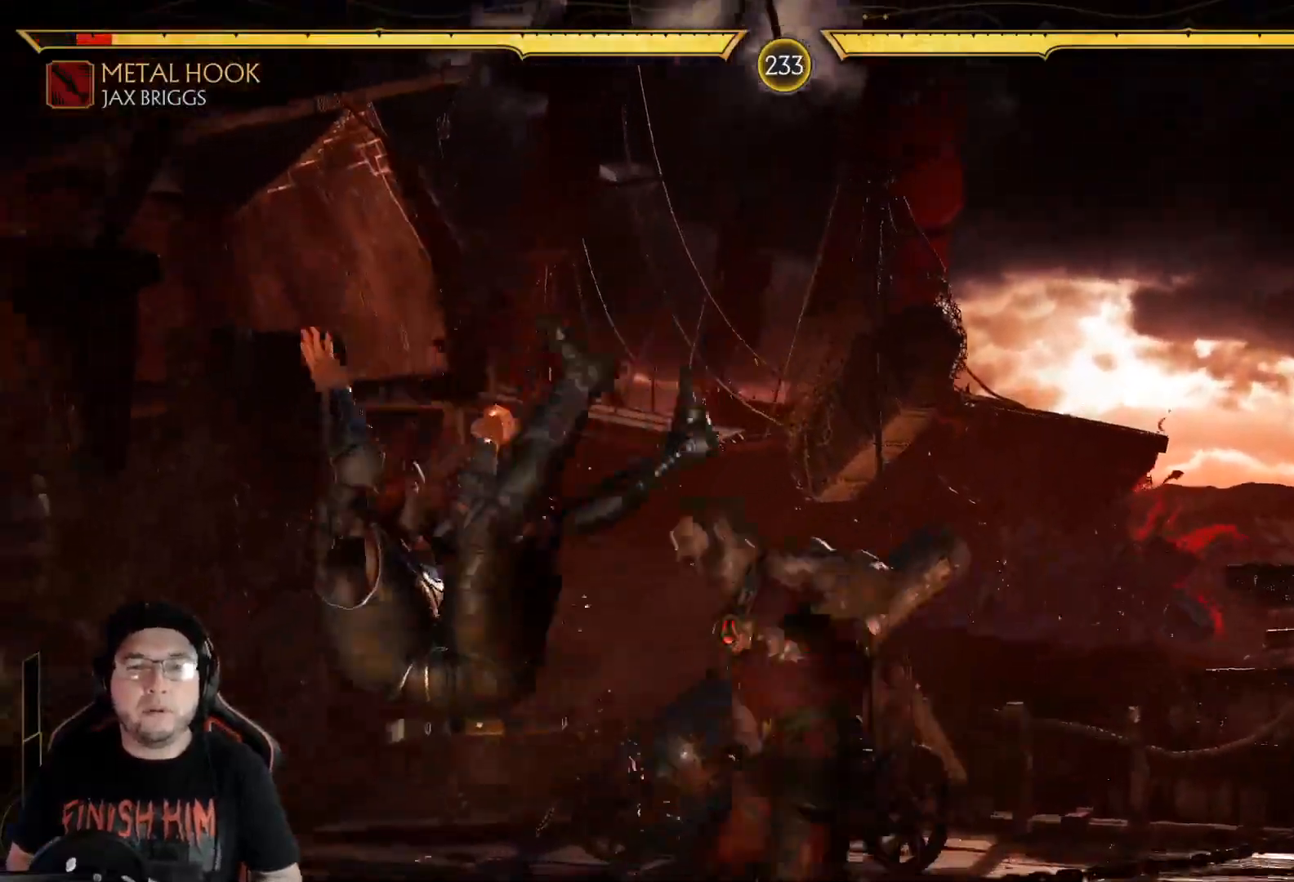
{"buttons": ["R2", "DPAD_DOWN"], "left_stick": "center", "right_stick": "center", "events": [[318, "DPAD_DOWN", "up"], [335, "R2", "up"], [435, "DPAD_DOWN", "down"], [435, "R2", "down"]]}
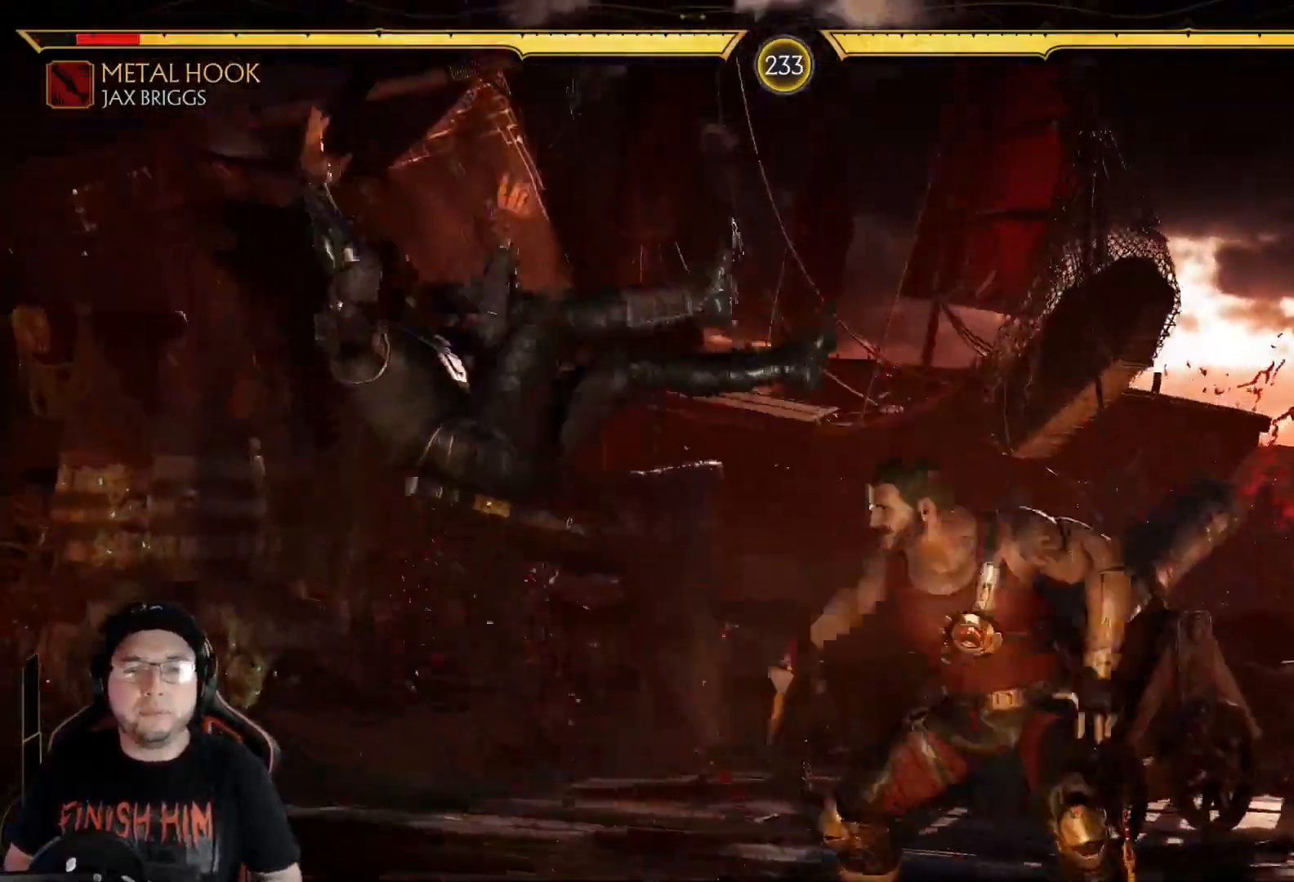
{"buttons": ["R2"], "left_stick": "center", "right_stick": "center", "events": [[100, "DPAD_DOWN", "up"], [150, "R2", "up"], [167, "DPAD_DOWN", "down"], [234, "R2", "down"], [501, "DPAD_DOWN", "up"]]}
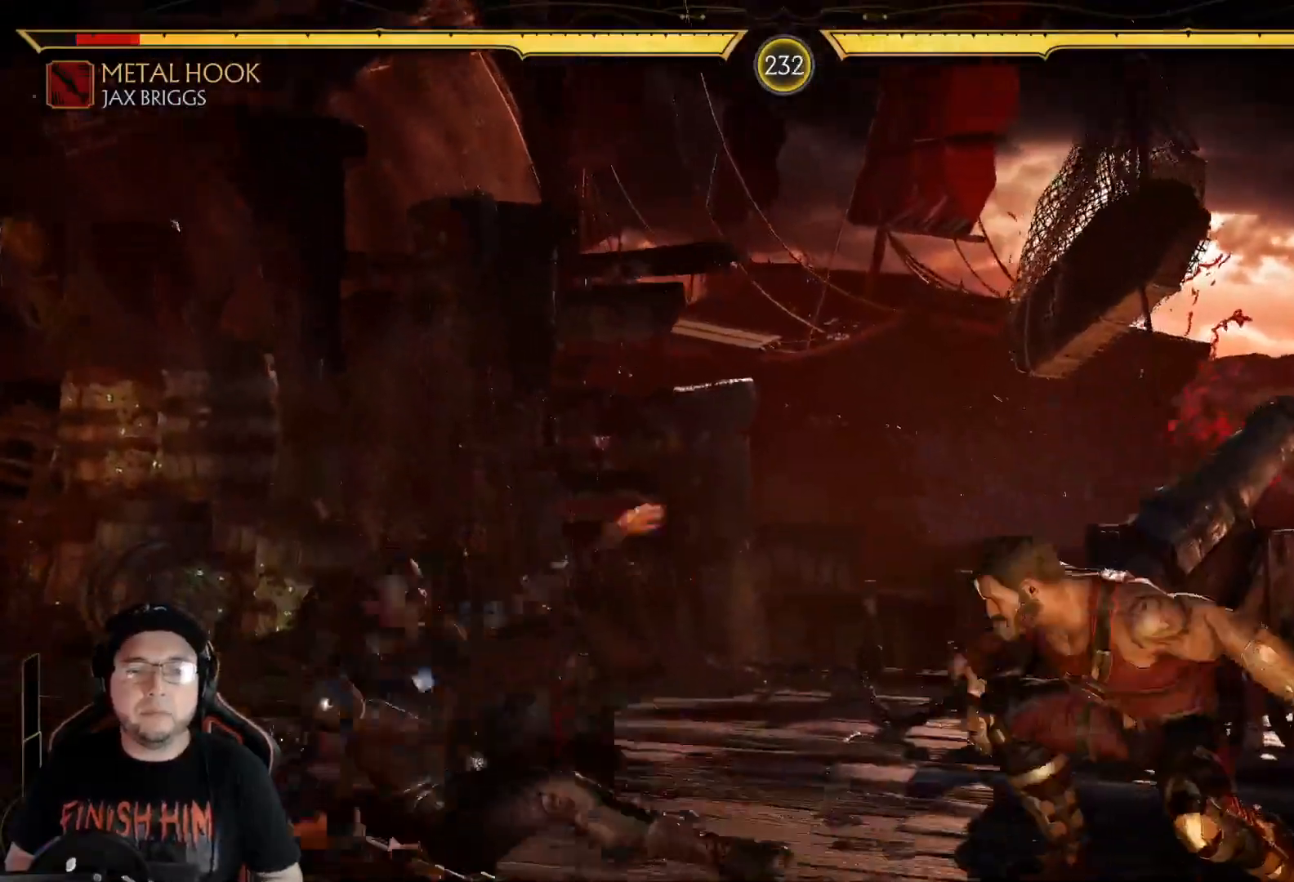
{"buttons": ["DPAD_DOWN"], "left_stick": "center", "right_stick": "center", "events": [[117, "R2", "up"], [201, "DPAD_DOWN", "down"], [268, "B", "down"], [351, "B", "up"], [418, "B", "down"], [502, "B", "up"]]}
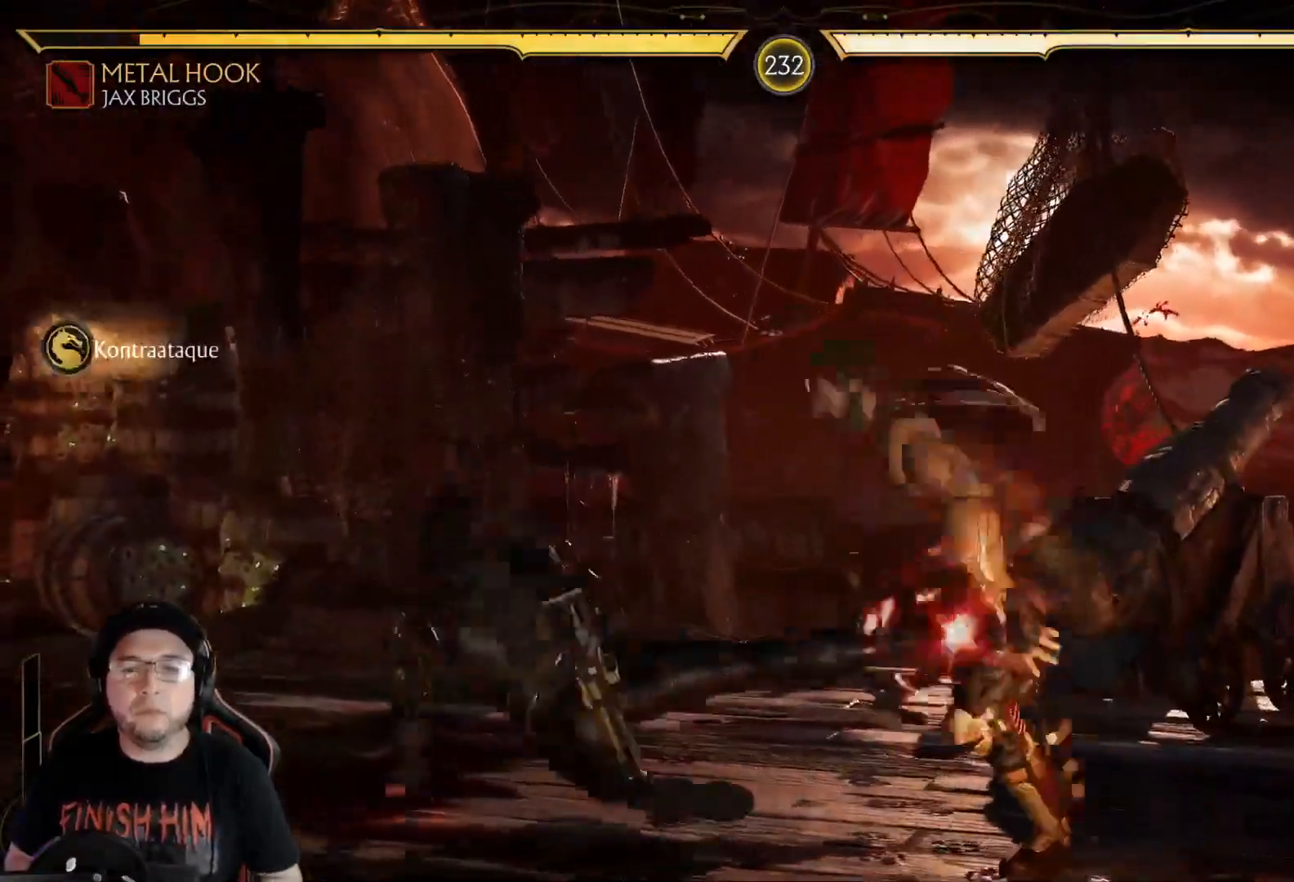
{"buttons": [], "left_stick": "center", "right_stick": "center", "events": [[83, "R2", "down"], [200, "DPAD_DOWN", "up"], [368, "R2", "up"]]}
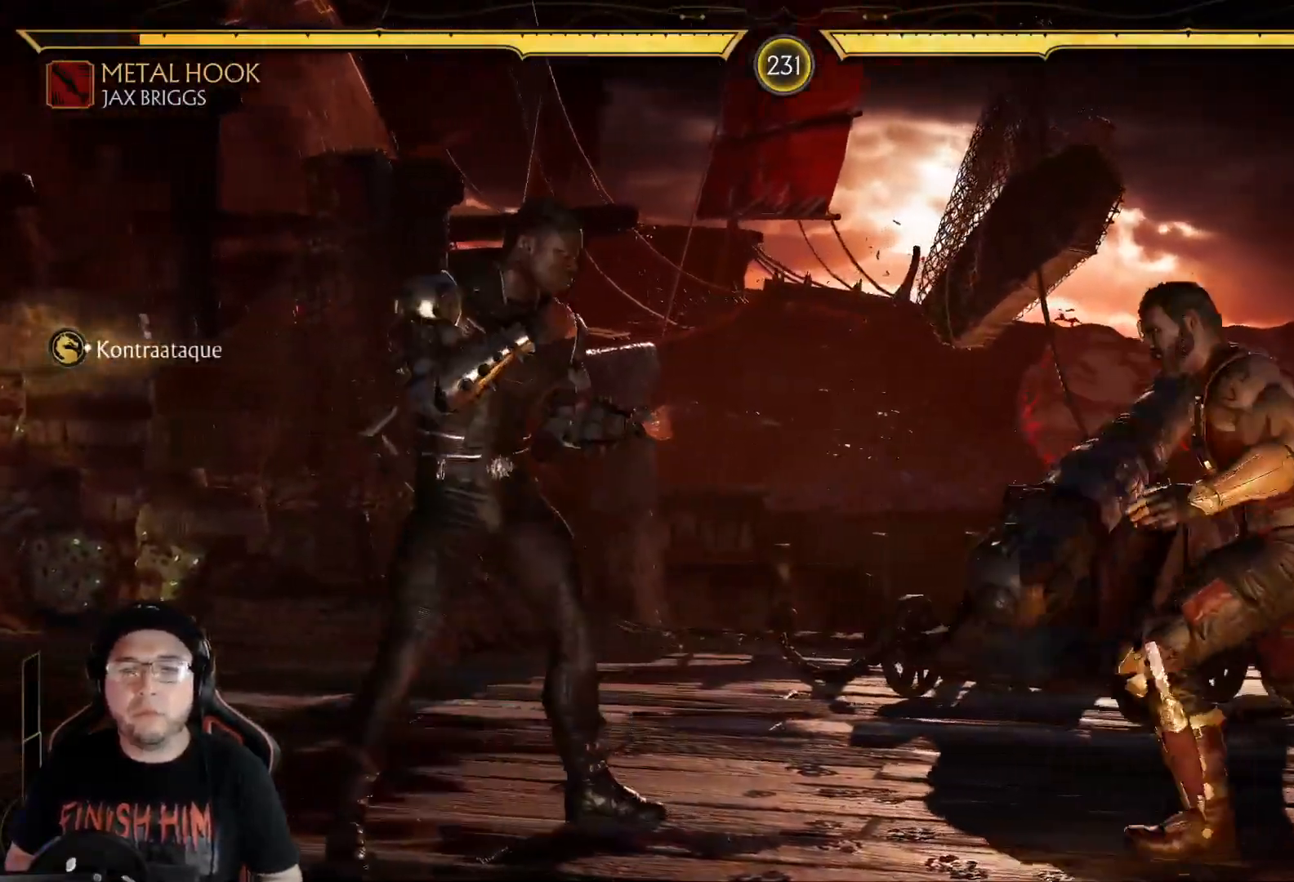
{"buttons": ["X", "DPAD_RIGHT"], "left_stick": "center", "right_stick": "center", "events": [[67, "R2", "down"], [184, "DPAD_DOWN", "down"], [284, "DPAD_DOWN", "up"], [284, "R2", "up"], [335, "DPAD_LEFT", "down"], [435, "DPAD_LEFT", "up"], [485, "DPAD_RIGHT", "down"], [502, "X", "down"]]}
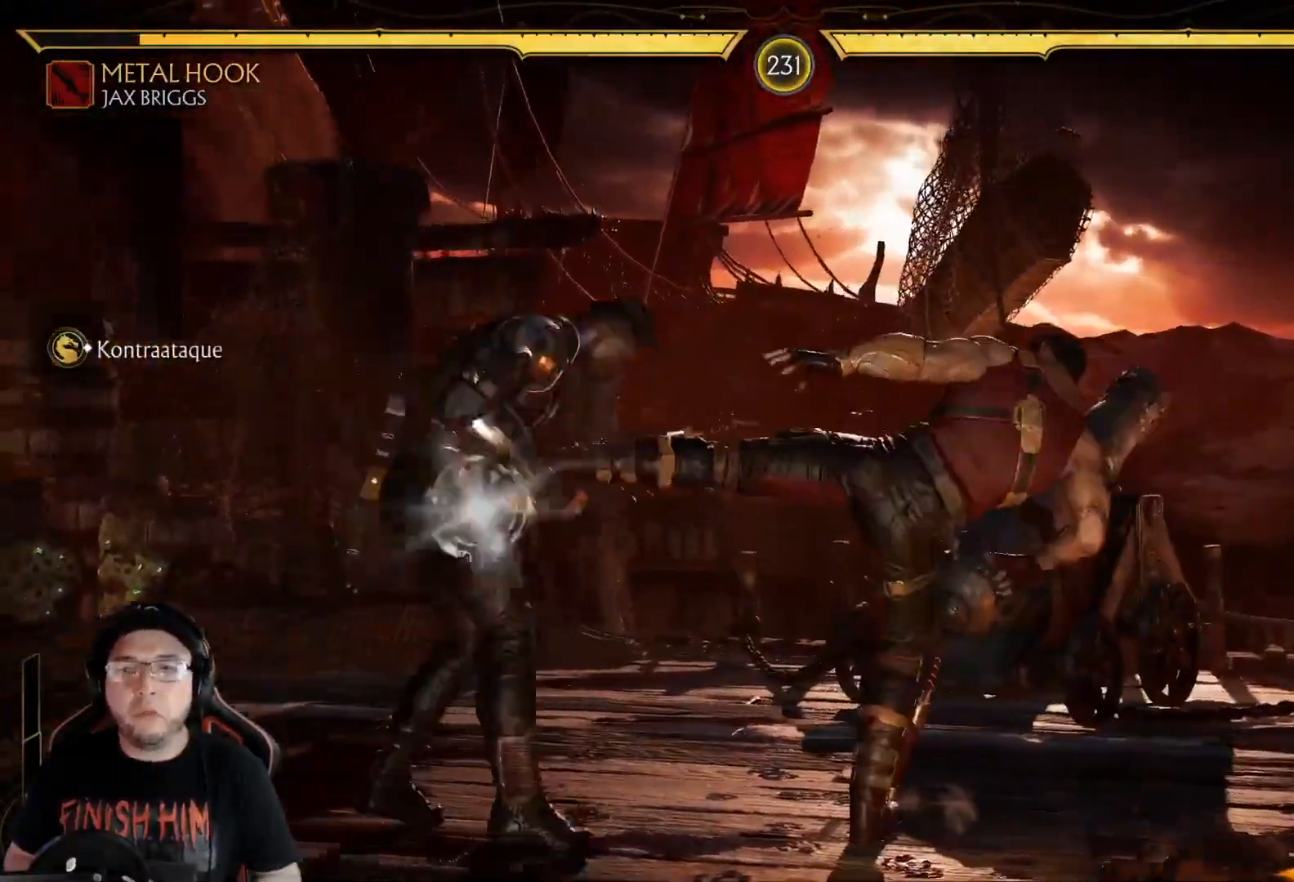
{"buttons": [], "left_stick": "center", "right_stick": "center", "events": [[117, "X", "up"], [250, "DPAD_RIGHT", "up"], [351, "R2", "down"], [434, "DPAD_DOWN", "down"], [484, "R2", "up"], [501, "DPAD_DOWN", "up"]]}
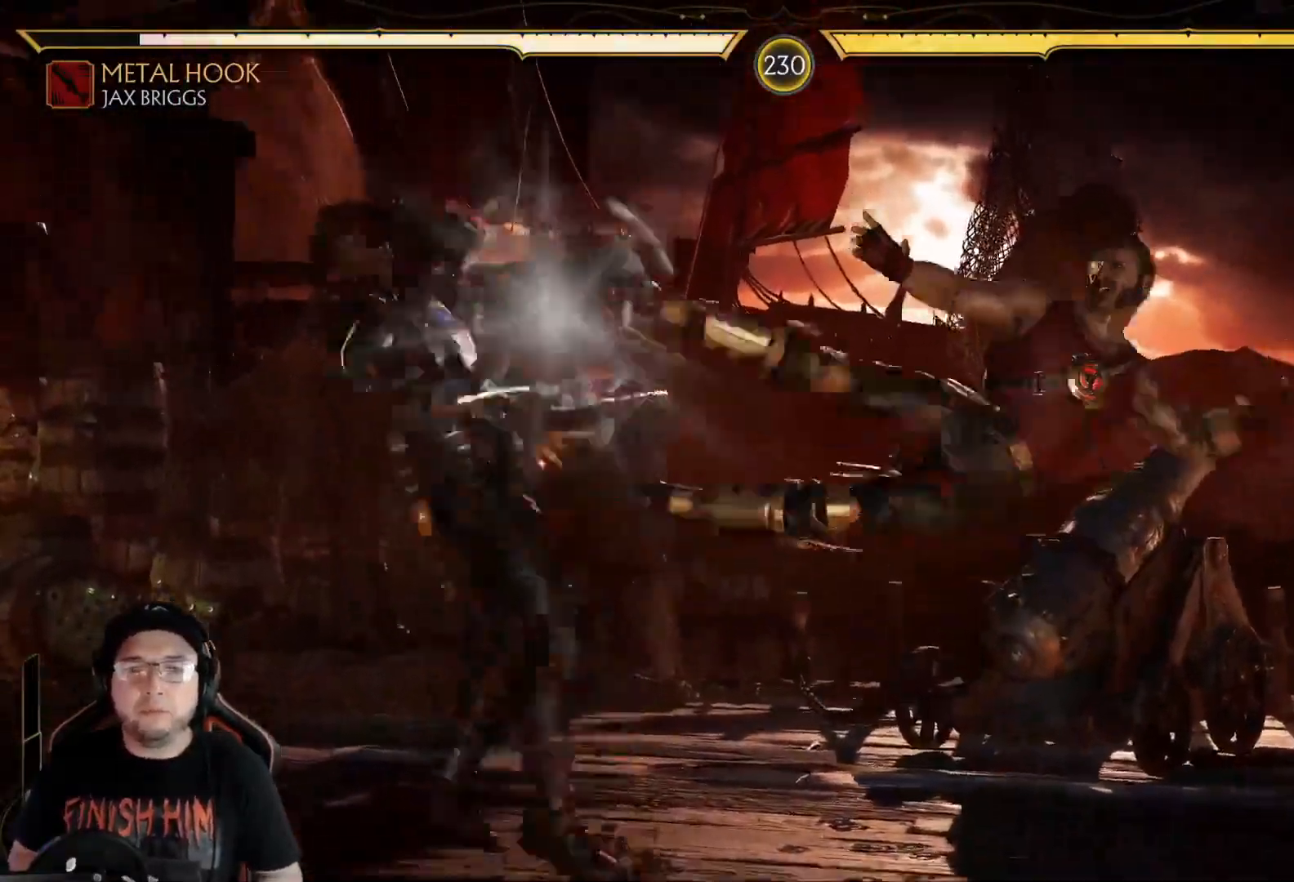
{"buttons": [], "left_stick": "center", "right_stick": "center", "events": [[67, "R2", "down"], [84, "DPAD_DOWN", "down"], [184, "DPAD_DOWN", "up"], [201, "R2", "up"], [251, "DPAD_DOWN", "down"], [351, "DPAD_DOWN", "up"], [418, "DPAD_DOWN", "down"], [502, "DPAD_DOWN", "up"]]}
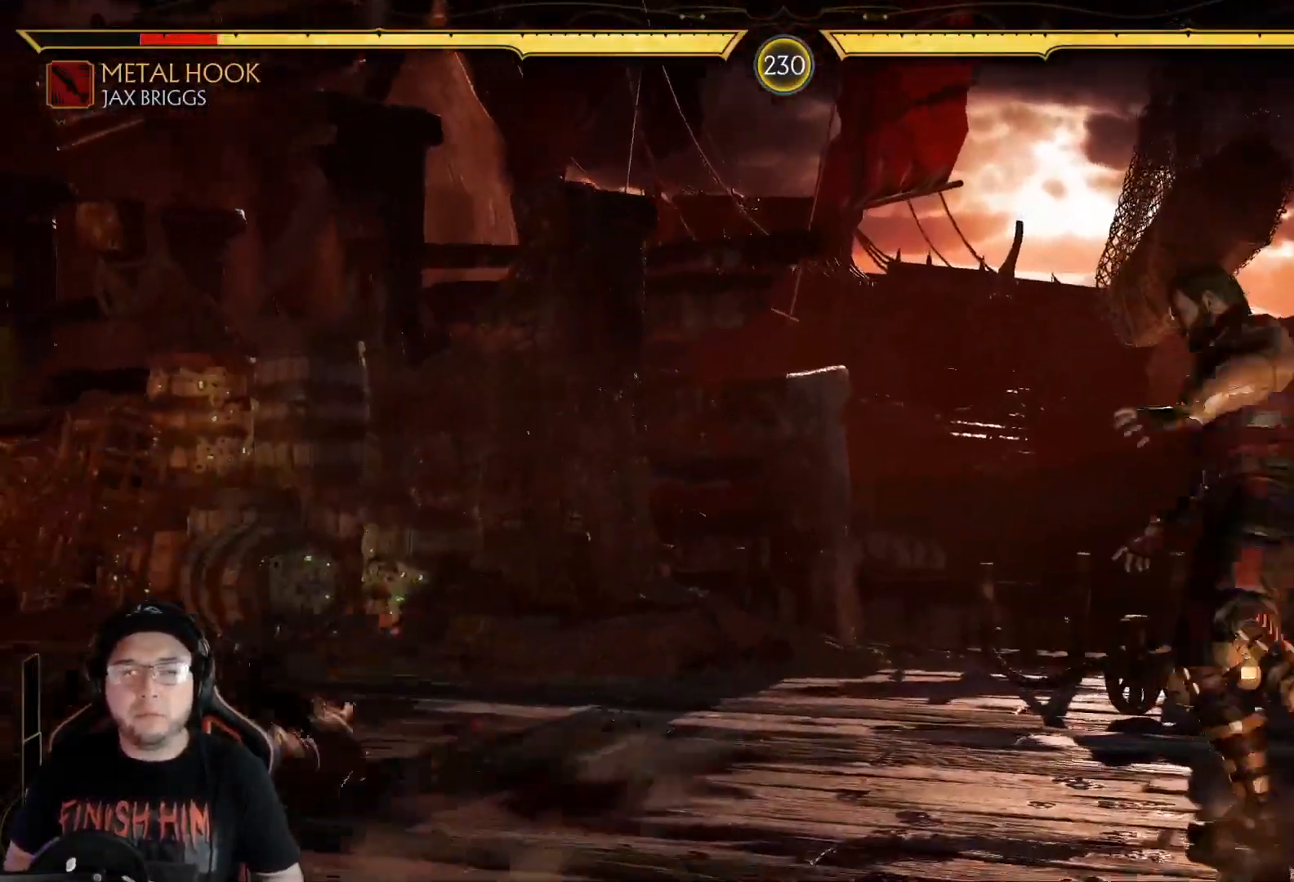
{"buttons": ["DPAD_UP", "DPAD_RIGHT"], "left_stick": "center", "right_stick": "center", "events": [[67, "DPAD_DOWN", "down"], [217, "R2", "down"], [267, "DPAD_DOWN", "up"], [351, "R2", "up"], [401, "DPAD_RIGHT", "down"], [434, "DPAD_UP", "down"]]}
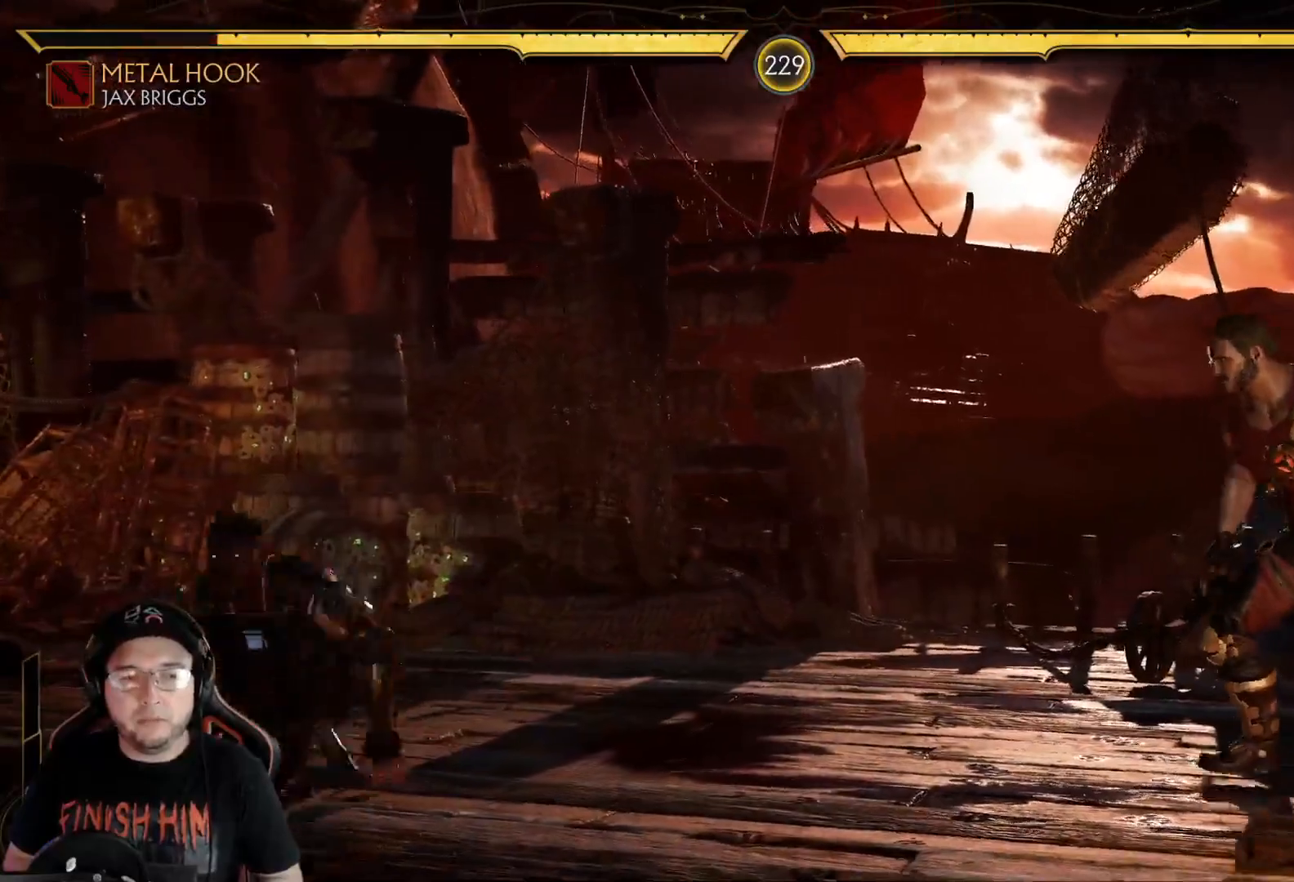
{"buttons": [], "left_stick": "center", "right_stick": "center", "events": [[234, "DPAD_RIGHT", "up"], [234, "DPAD_UP", "up"]]}
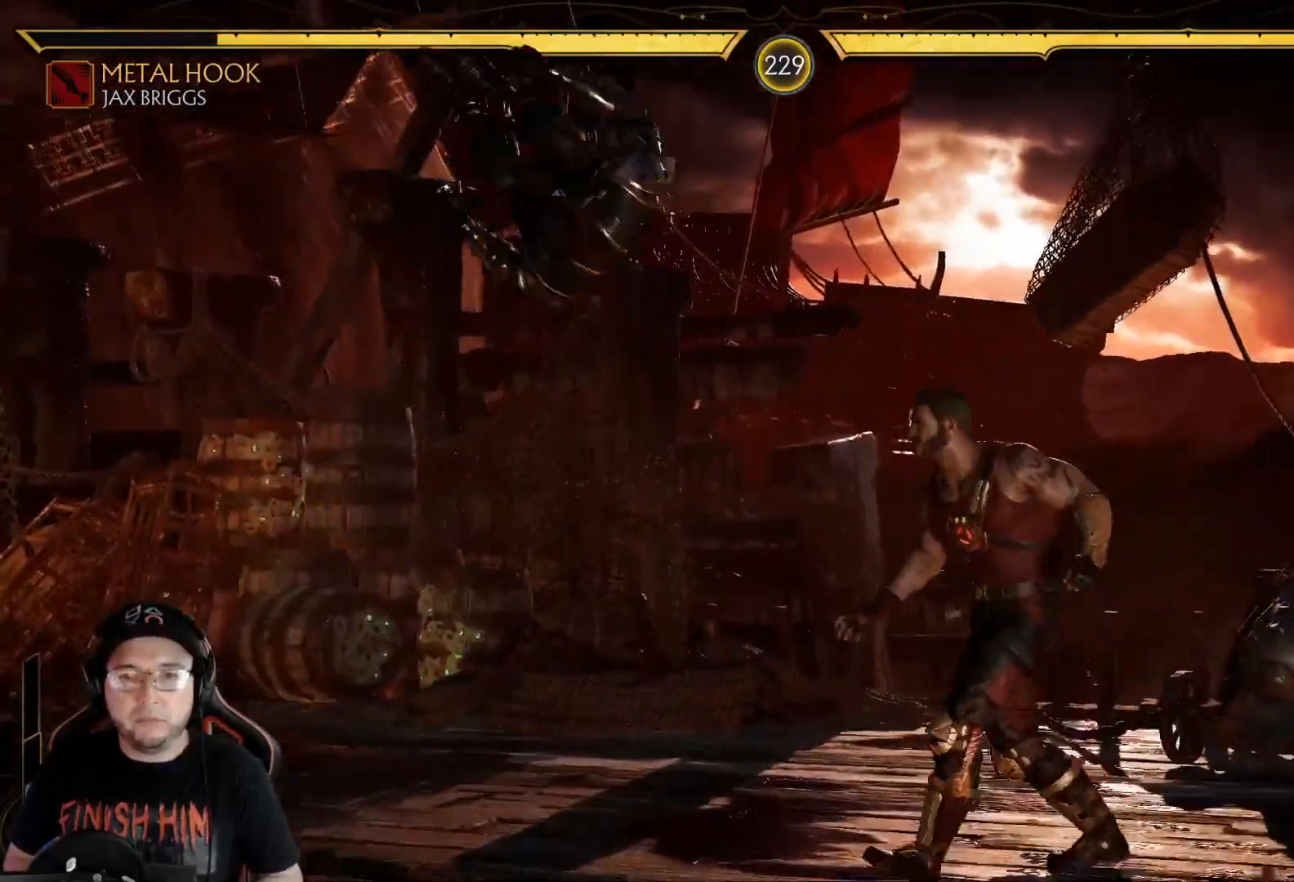
{"buttons": [], "left_stick": "center", "right_stick": "center", "events": [[117, "X", "down"], [234, "DPAD_LEFT", "down"], [250, "X", "up"], [351, "Y", "down"], [434, "Y", "up"], [501, "DPAD_LEFT", "up"]]}
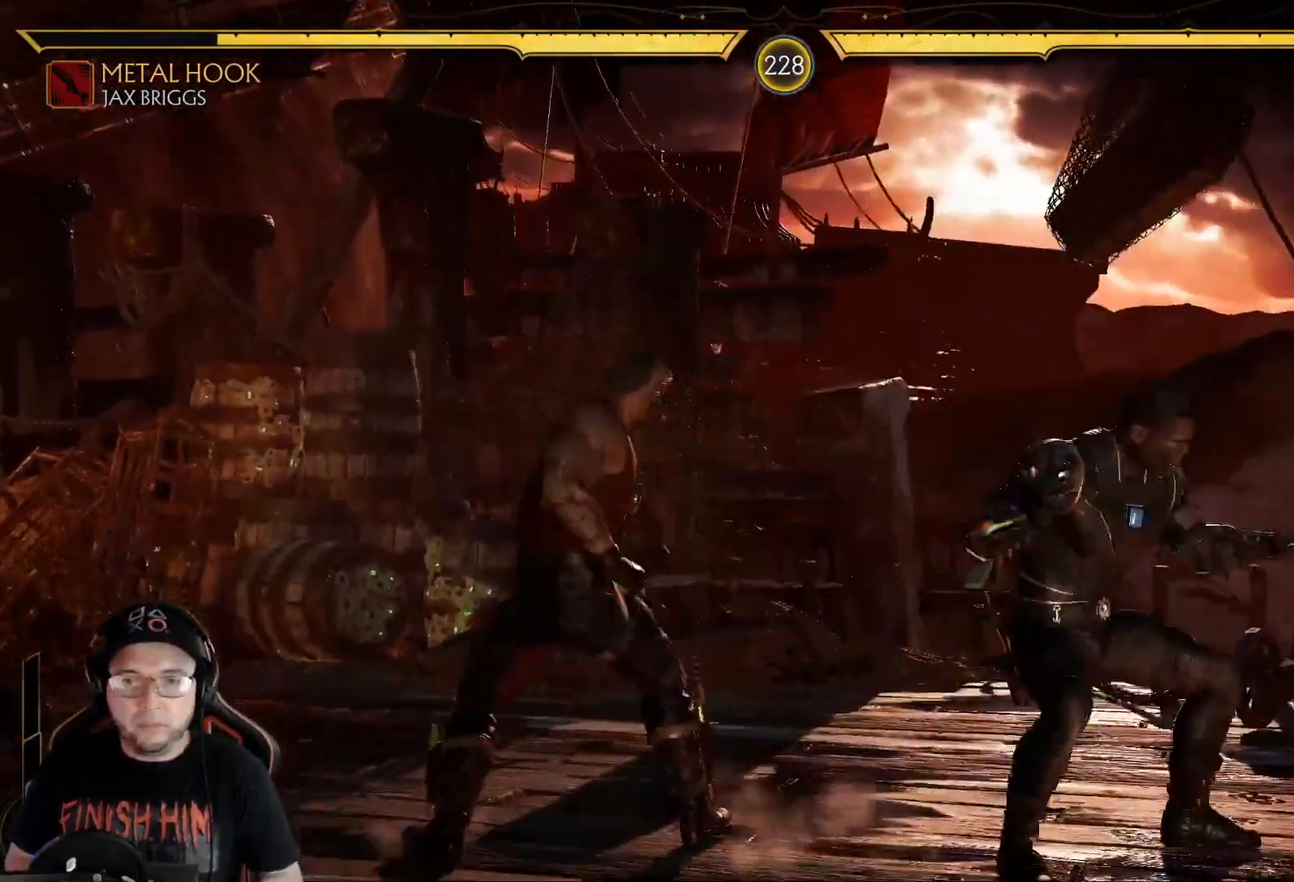
{"buttons": ["DPAD_RIGHT"], "left_stick": "center", "right_stick": "center", "events": [[100, "DPAD_RIGHT", "down"], [150, "Y", "down"], [251, "Y", "up"], [318, "Y", "down"], [418, "DPAD_RIGHT", "up"], [435, "Y", "up"], [485, "DPAD_RIGHT", "down"]]}
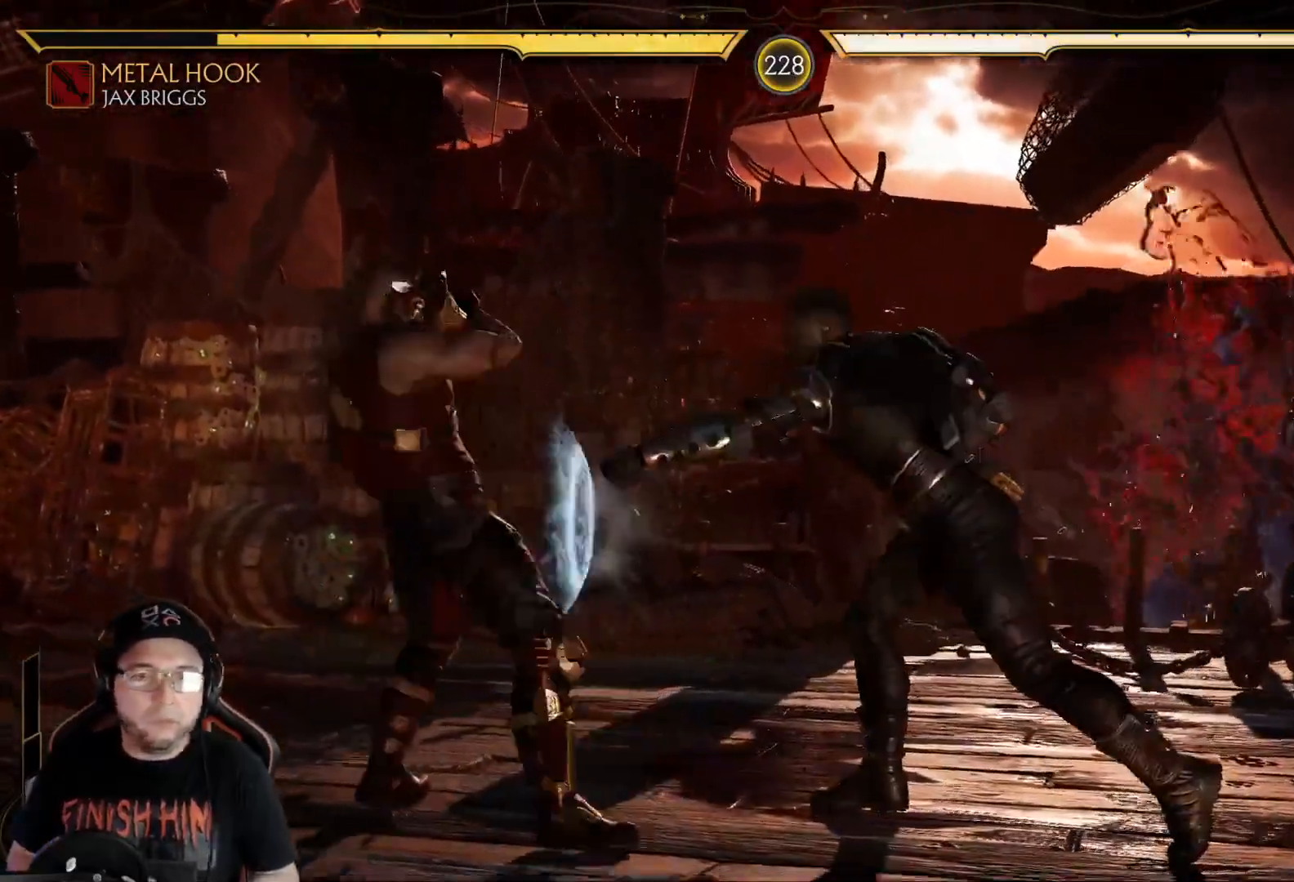
{"buttons": ["R2", "DPAD_DOWN"], "left_stick": "center", "right_stick": "center", "events": [[33, "DPAD_RIGHT", "up"], [50, "DPAD_LEFT", "down"], [66, "Y", "down"], [150, "Y", "up"], [183, "DPAD_LEFT", "up"], [451, "DPAD_DOWN", "down"], [451, "R2", "down"]]}
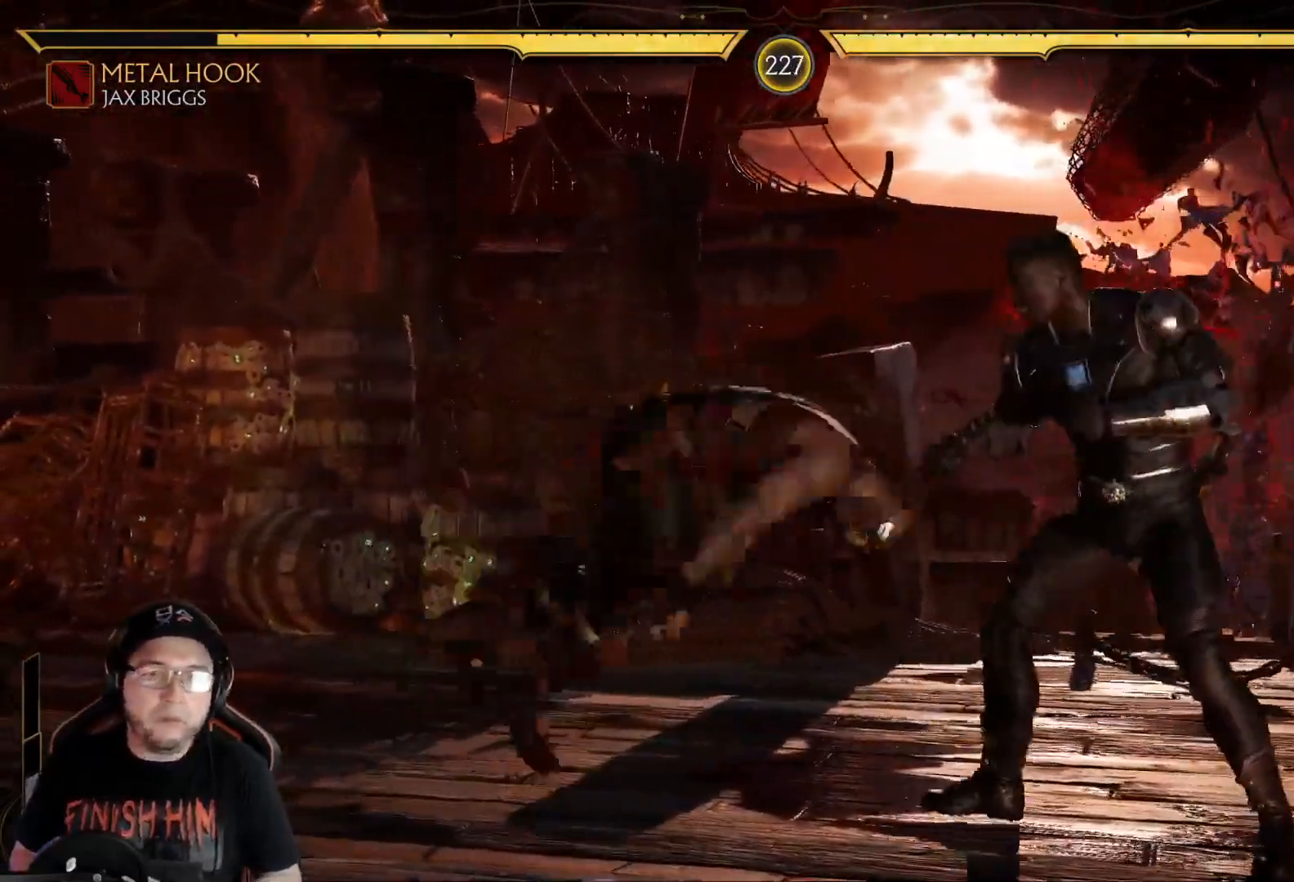
{"buttons": ["R2", "DPAD_DOWN"], "left_stick": "center", "right_stick": "center", "events": []}
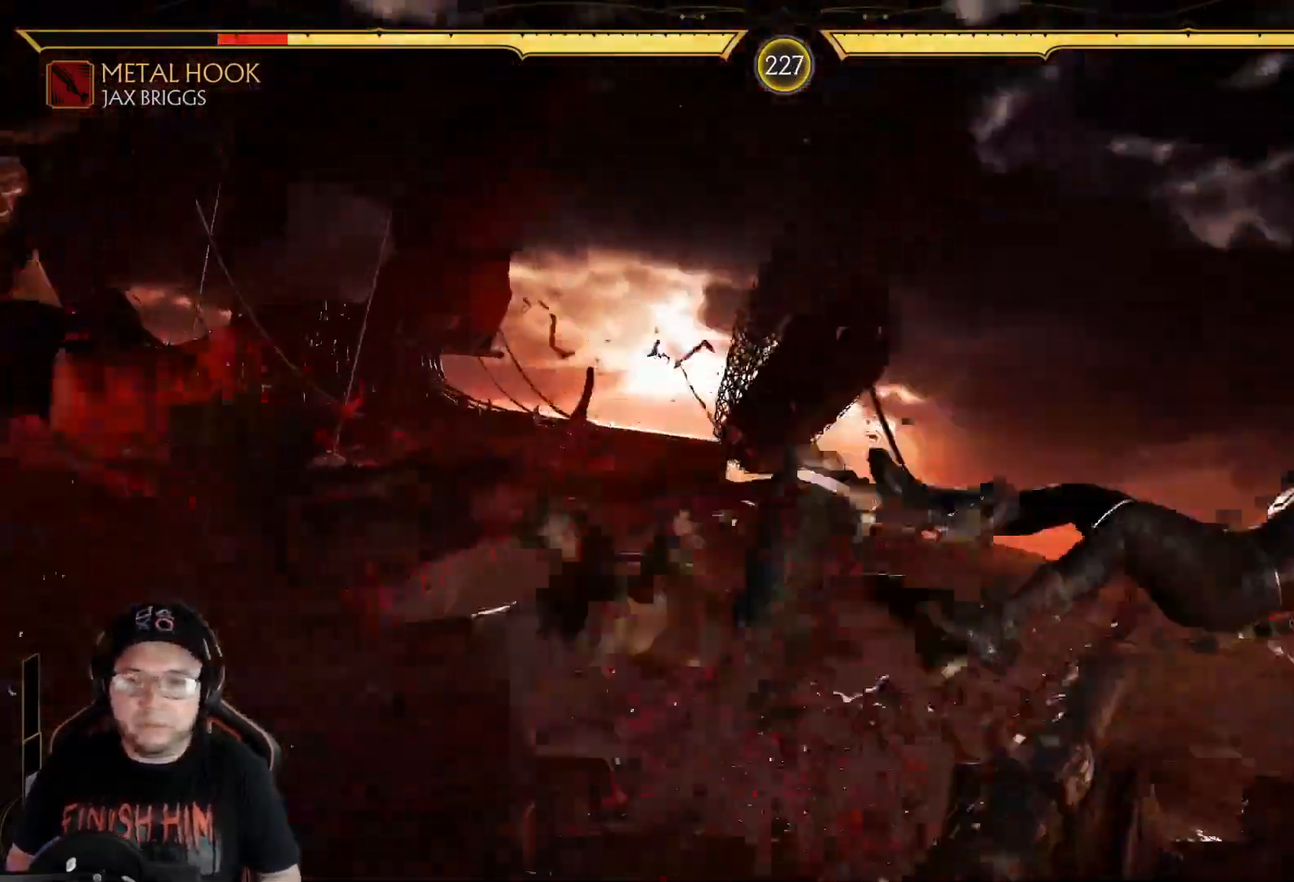
{"buttons": [], "left_stick": "center", "right_stick": "center", "events": [[33, "DPAD_DOWN", "up"], [100, "R2", "up"], [133, "DPAD_DOWN", "down"], [200, "R2", "down"], [267, "DPAD_DOWN", "up"], [317, "R2", "up"], [351, "DPAD_DOWN", "down"], [451, "DPAD_DOWN", "up"]]}
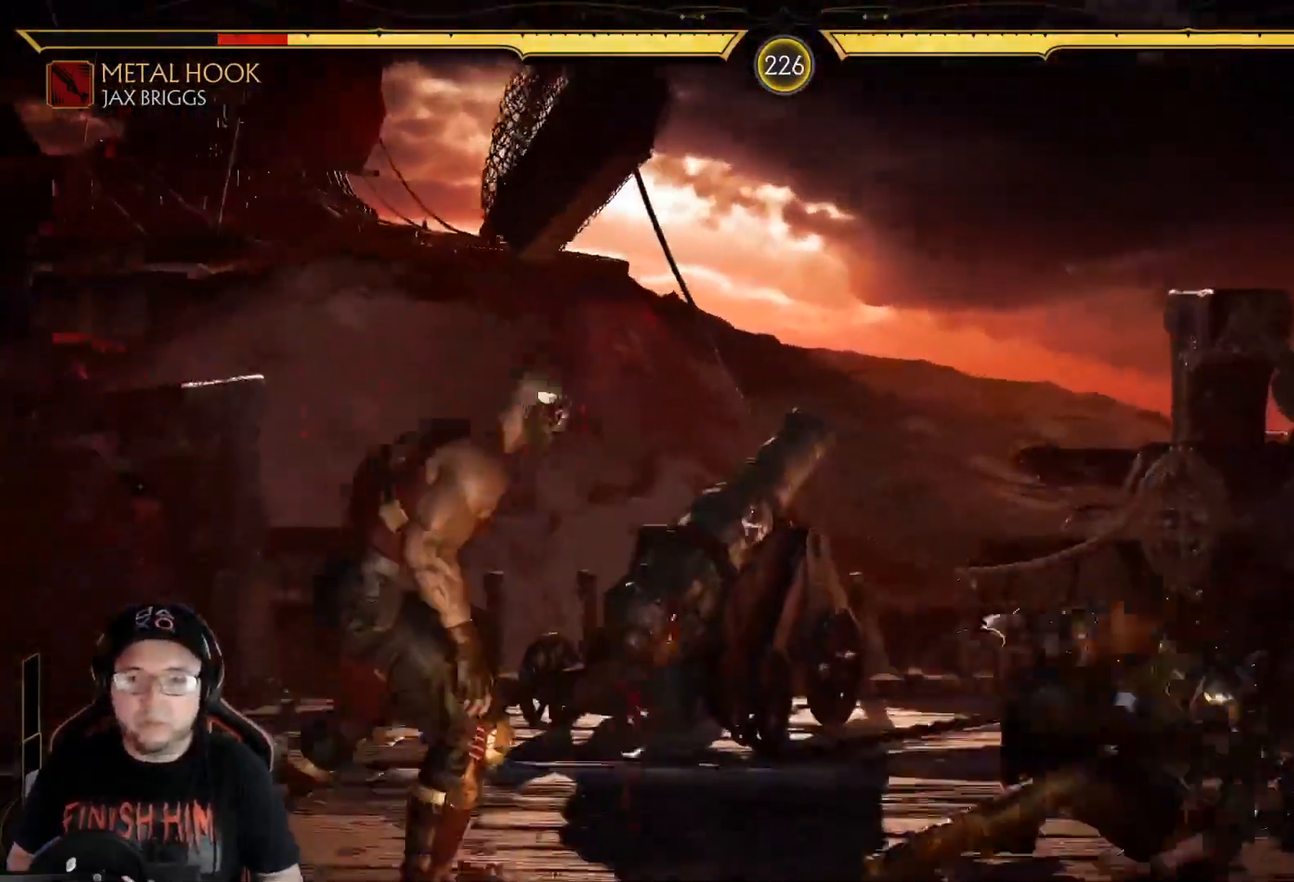
{"buttons": ["R2"], "left_stick": "center", "right_stick": "center", "events": [[50, "DPAD_RIGHT", "down"], [67, "L1", "down"], [117, "L1", "up"], [184, "L2", "down"], [234, "R2", "down"], [301, "L2", "up"], [318, "DPAD_RIGHT", "up"]]}
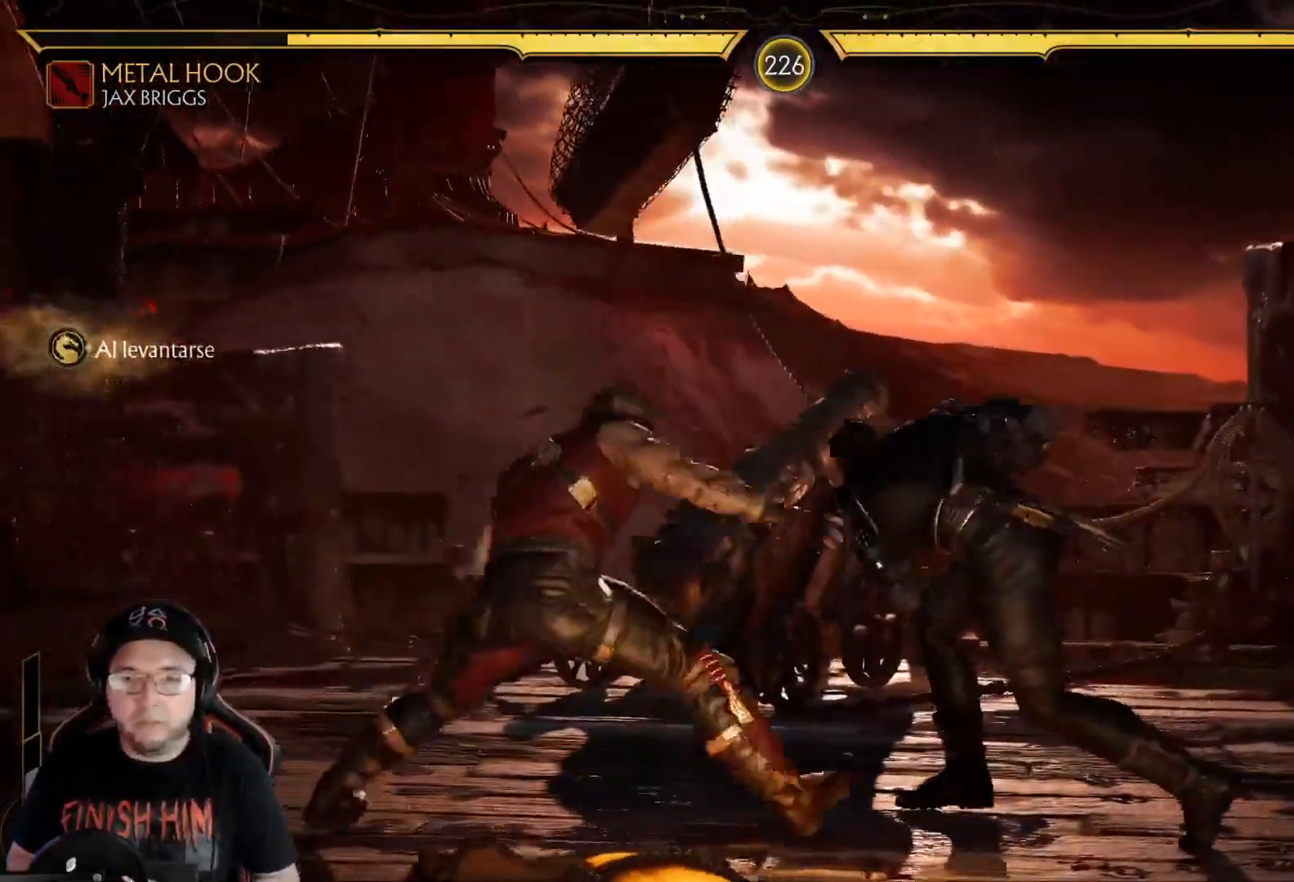
{"buttons": [], "left_stick": "center", "right_stick": "center", "events": [[217, "DPAD_DOWN", "down"], [434, "DPAD_DOWN", "up"], [434, "R2", "up"]]}
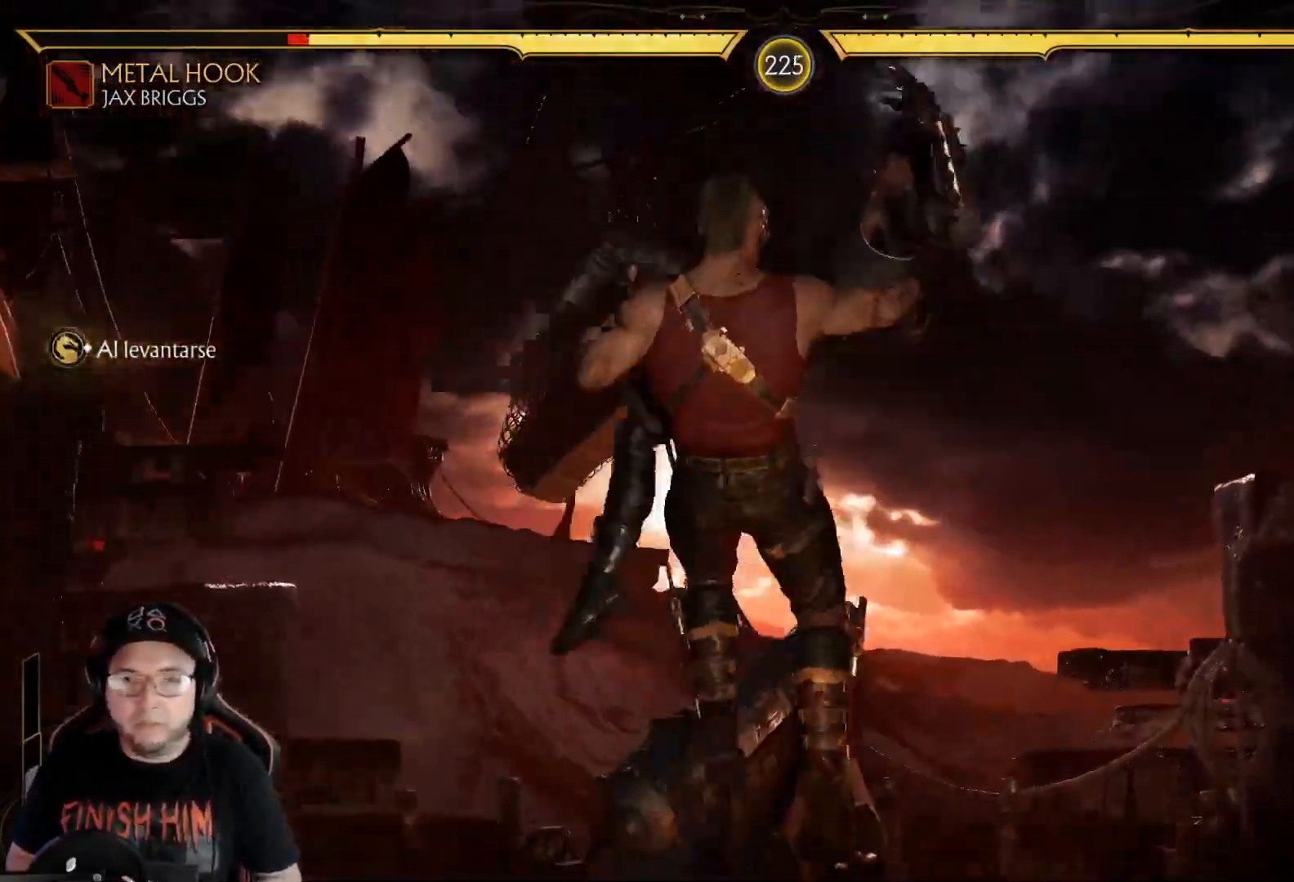
{"buttons": ["A"], "left_stick": "center", "right_stick": "center", "events": [[67, "DPAD_DOWN", "down"], [151, "DPAD_DOWN", "up"], [217, "DPAD_DOWN", "down"], [301, "A", "down"], [301, "DPAD_DOWN", "up"], [368, "A", "up"], [368, "DPAD_DOWN", "down"], [451, "A", "down"], [451, "DPAD_DOWN", "up"]]}
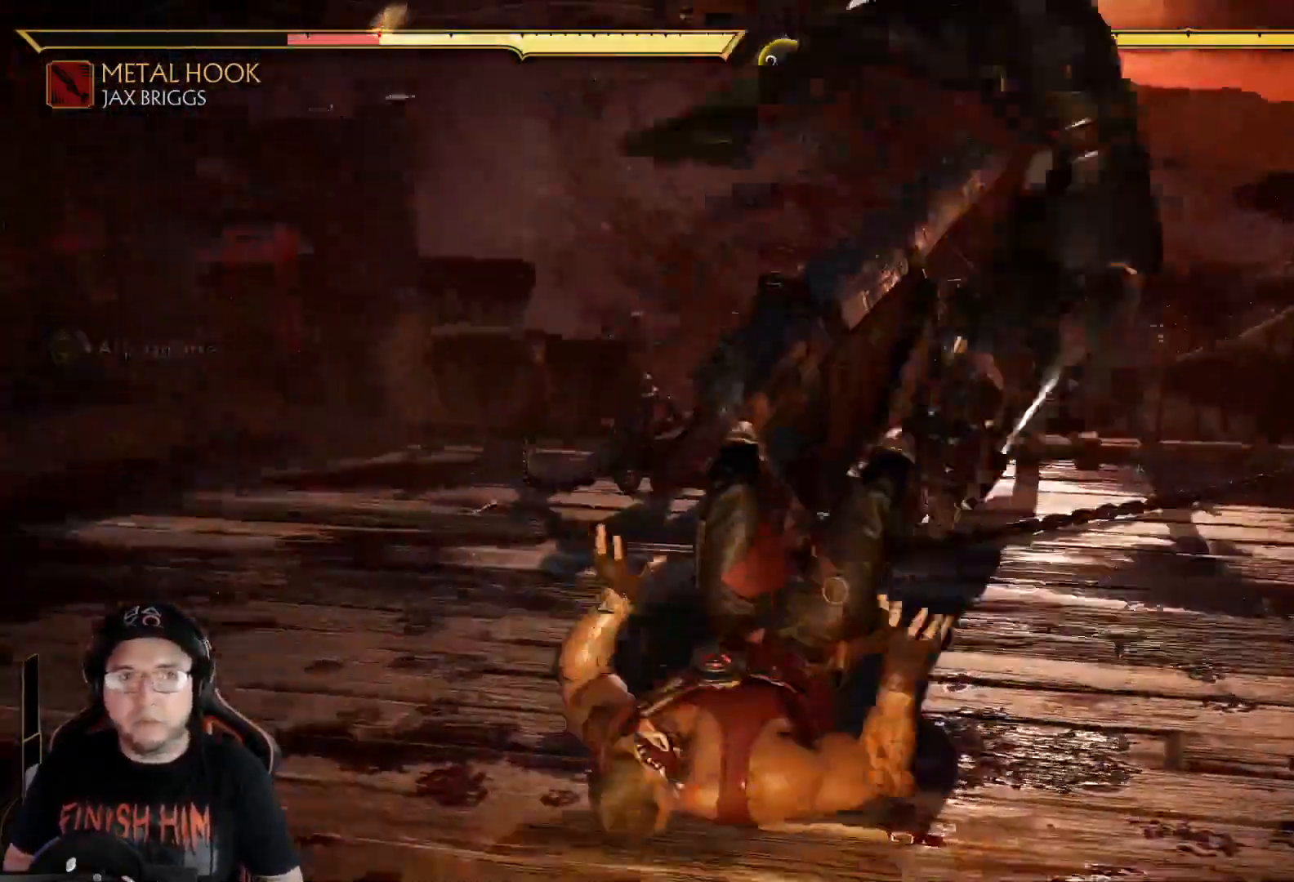
{"buttons": ["A", "DPAD_DOWN"], "left_stick": "center", "right_stick": "center", "events": [[16, "A", "up"], [16, "DPAD_DOWN", "down"], [100, "A", "down"], [100, "DPAD_DOWN", "up"], [133, "A", "up"], [167, "DPAD_DOWN", "down"], [234, "A", "down"], [250, "DPAD_DOWN", "up"], [284, "A", "up"], [317, "DPAD_DOWN", "down"], [367, "A", "down"], [417, "A", "up"], [417, "DPAD_DOWN", "up"], [468, "DPAD_DOWN", "down"], [501, "A", "down"]]}
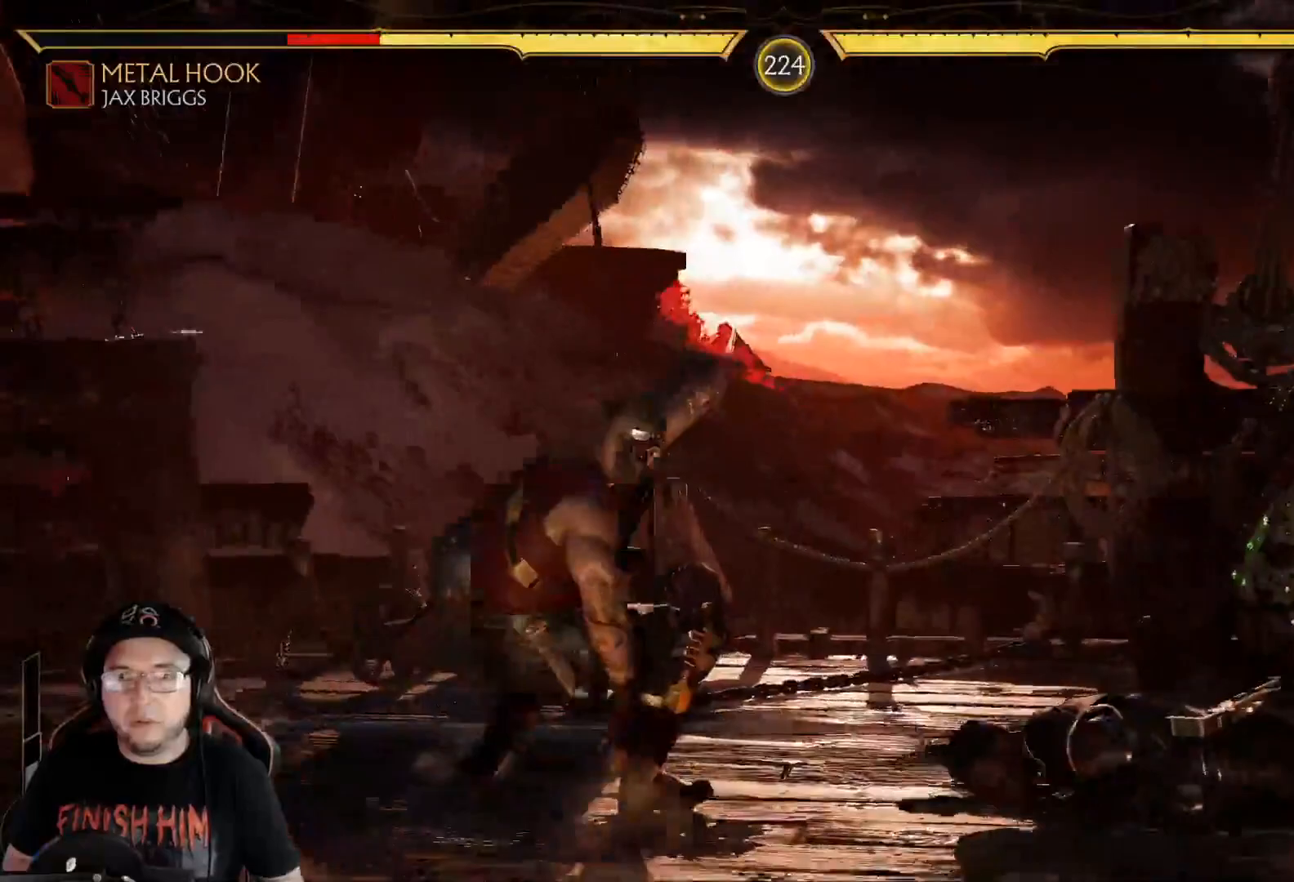
{"buttons": ["DPAD_UP", "DPAD_LEFT"], "left_stick": "center", "right_stick": "center", "events": [[33, "A", "up"], [67, "DPAD_DOWN", "up"], [117, "DPAD_DOWN", "down"], [217, "R2", "down"], [234, "DPAD_DOWN", "up"], [418, "R2", "up"], [451, "DPAD_LEFT", "down"], [451, "DPAD_UP", "down"]]}
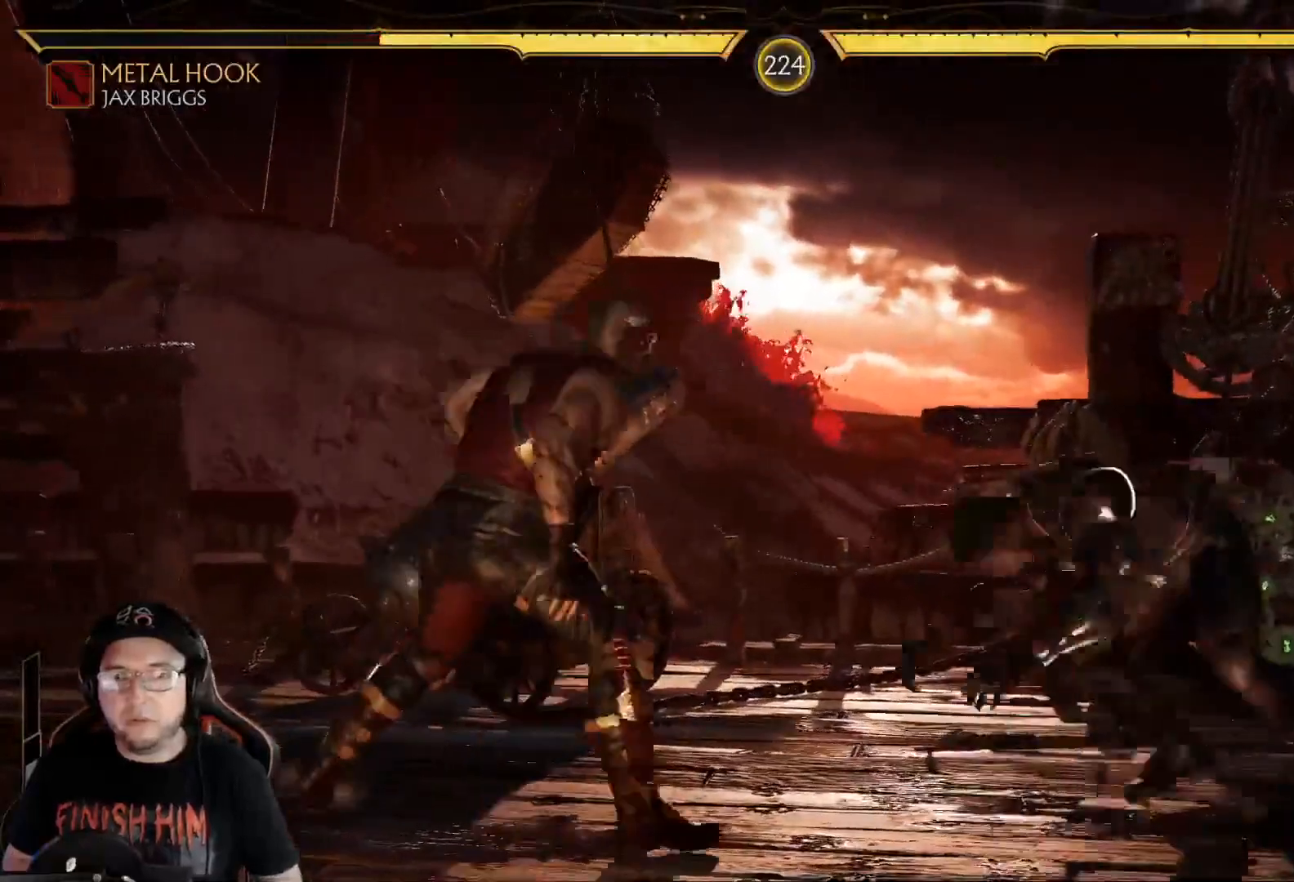
{"buttons": ["B"], "left_stick": "center", "right_stick": "center", "events": [[168, "DPAD_UP", "up"], [201, "DPAD_LEFT", "up"], [435, "B", "down"]]}
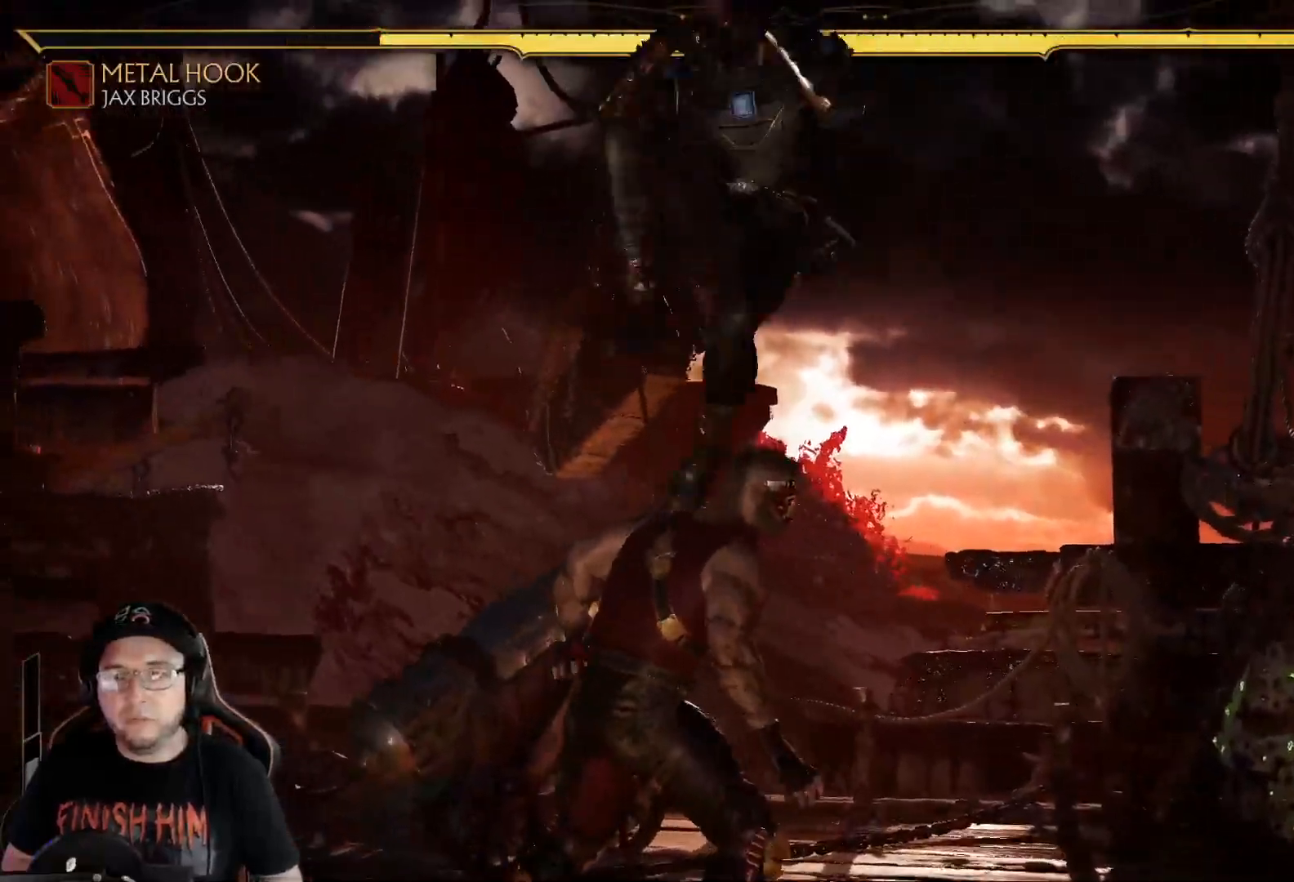
{"buttons": ["DPAD_RIGHT"], "left_stick": "center", "right_stick": "center", "events": [[17, "B", "up"], [100, "B", "down"], [150, "B", "up"], [318, "DPAD_RIGHT", "down"], [384, "DPAD_RIGHT", "up"], [451, "DPAD_RIGHT", "down"]]}
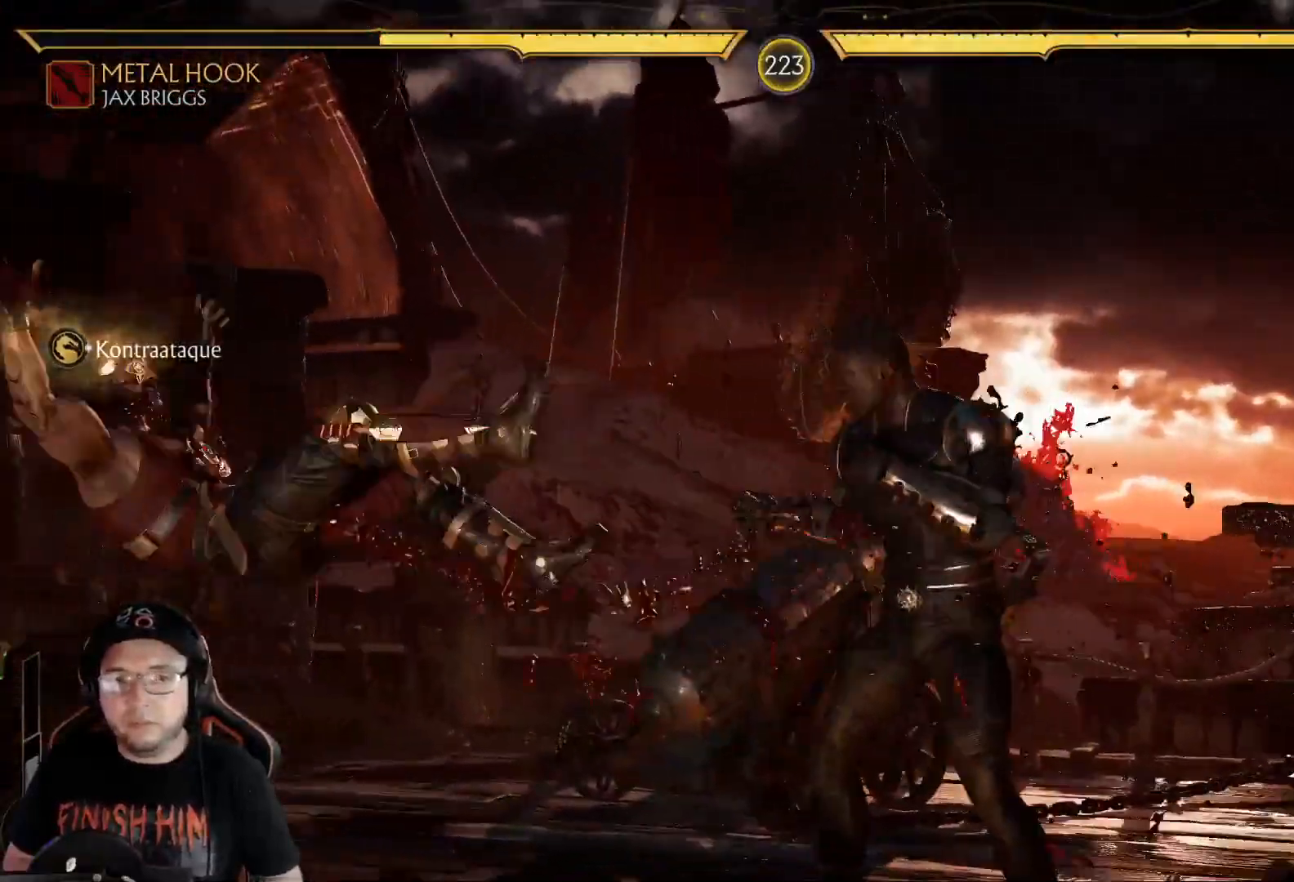
{"buttons": [], "left_stick": "center", "right_stick": "center", "events": [[201, "DPAD_RIGHT", "up"], [301, "DPAD_RIGHT", "down"], [502, "DPAD_RIGHT", "up"]]}
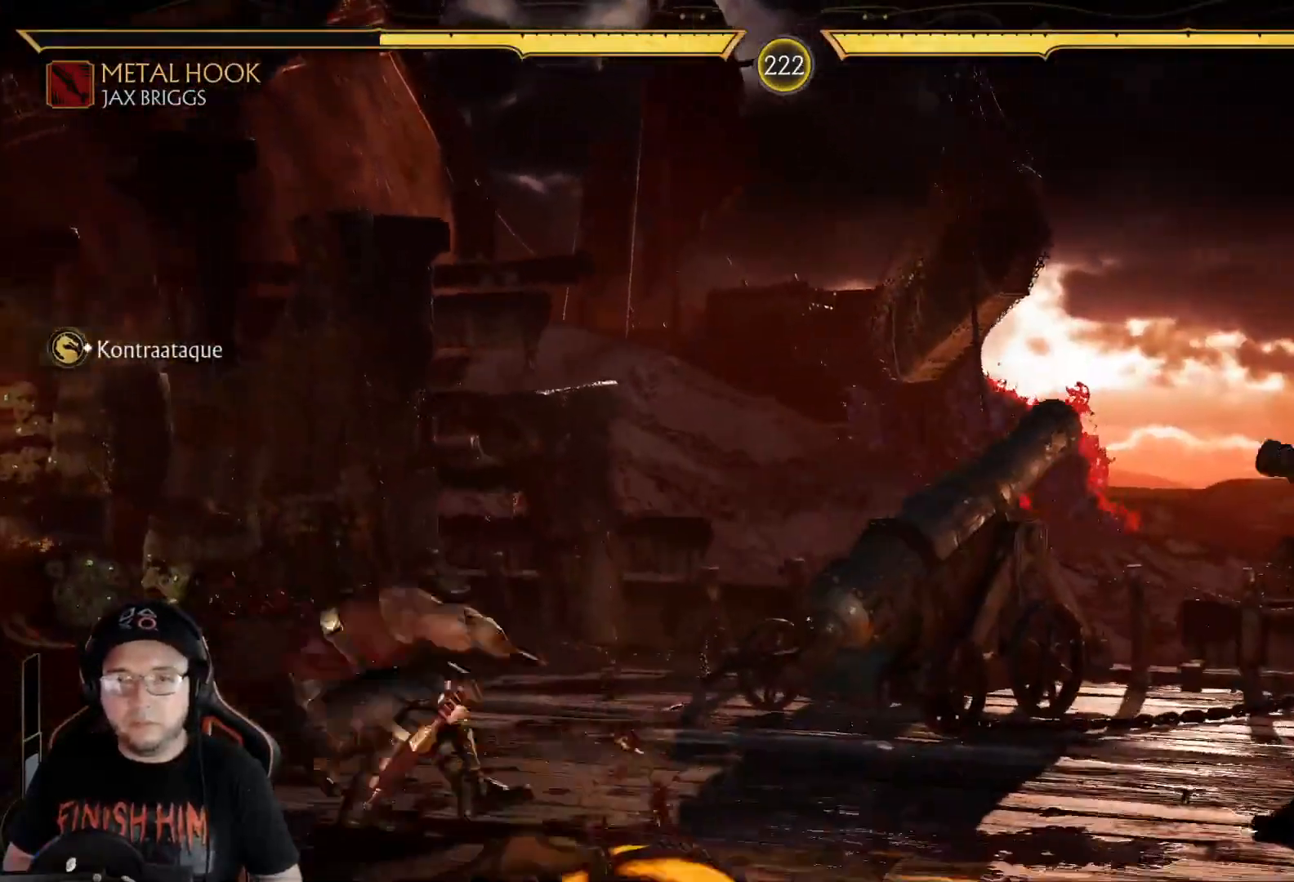
{"buttons": ["DPAD_RIGHT"], "left_stick": "center", "right_stick": "center", "events": [[67, "DPAD_RIGHT", "down"], [150, "DPAD_RIGHT", "up"], [167, "DPAD_LEFT", "down"], [284, "DPAD_LEFT", "up"], [384, "DPAD_RIGHT", "down"]]}